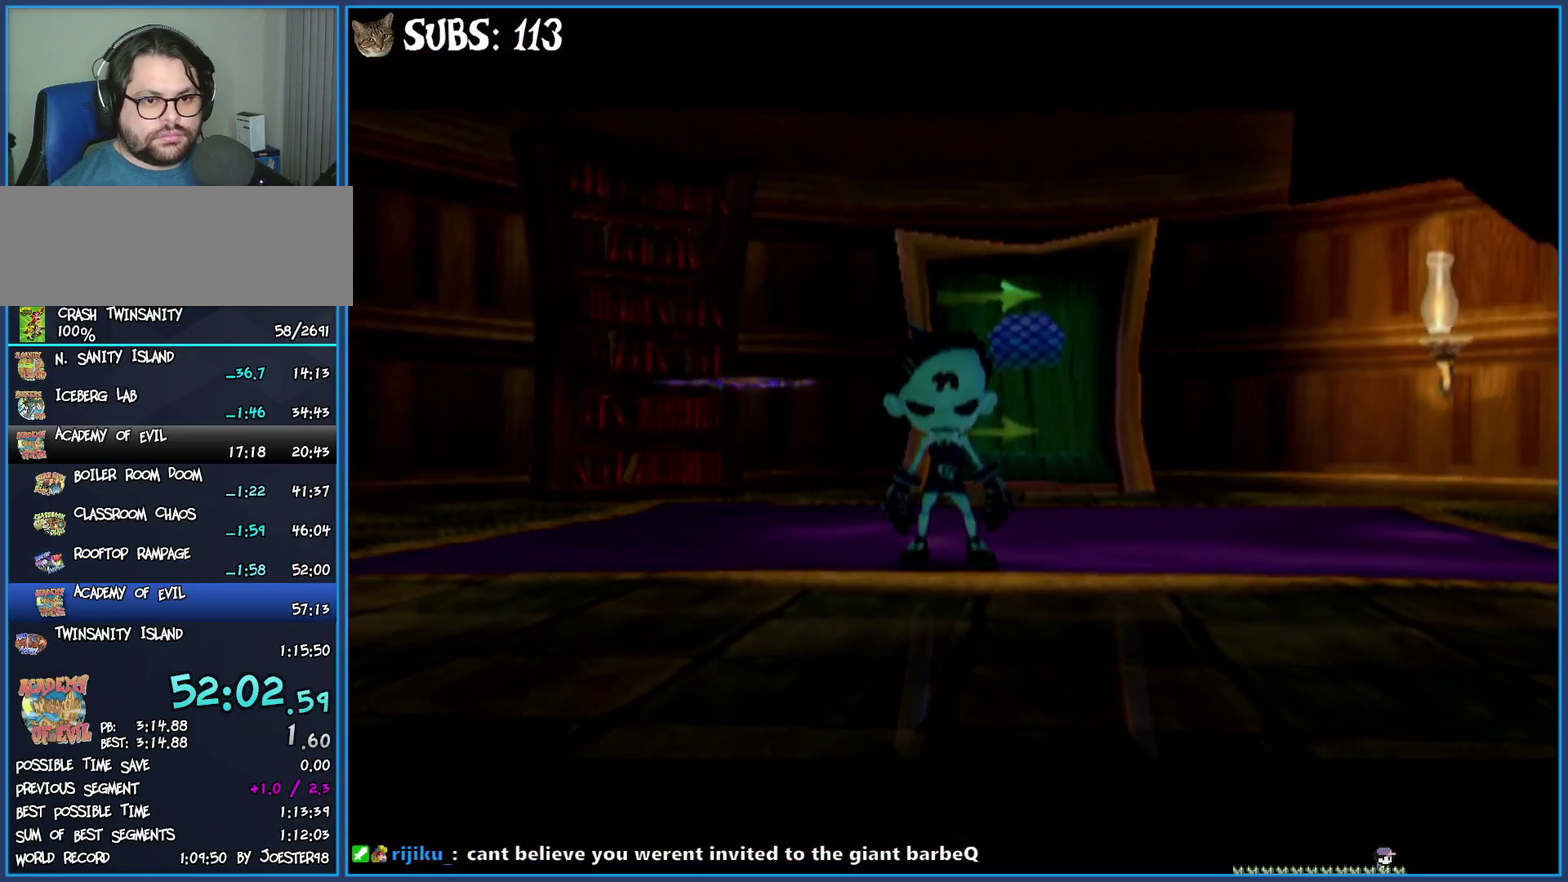
Gameplay with a controller (PlayStation layout); each line is a JSON object with the inputs held at the frame after it. "events" lists button and stick changes between this image and that frame as [ms after this image, input, new state], when the widget could be followed in between.
{"buttons": [], "left_stick": "center", "right_stick": "center", "events": []}
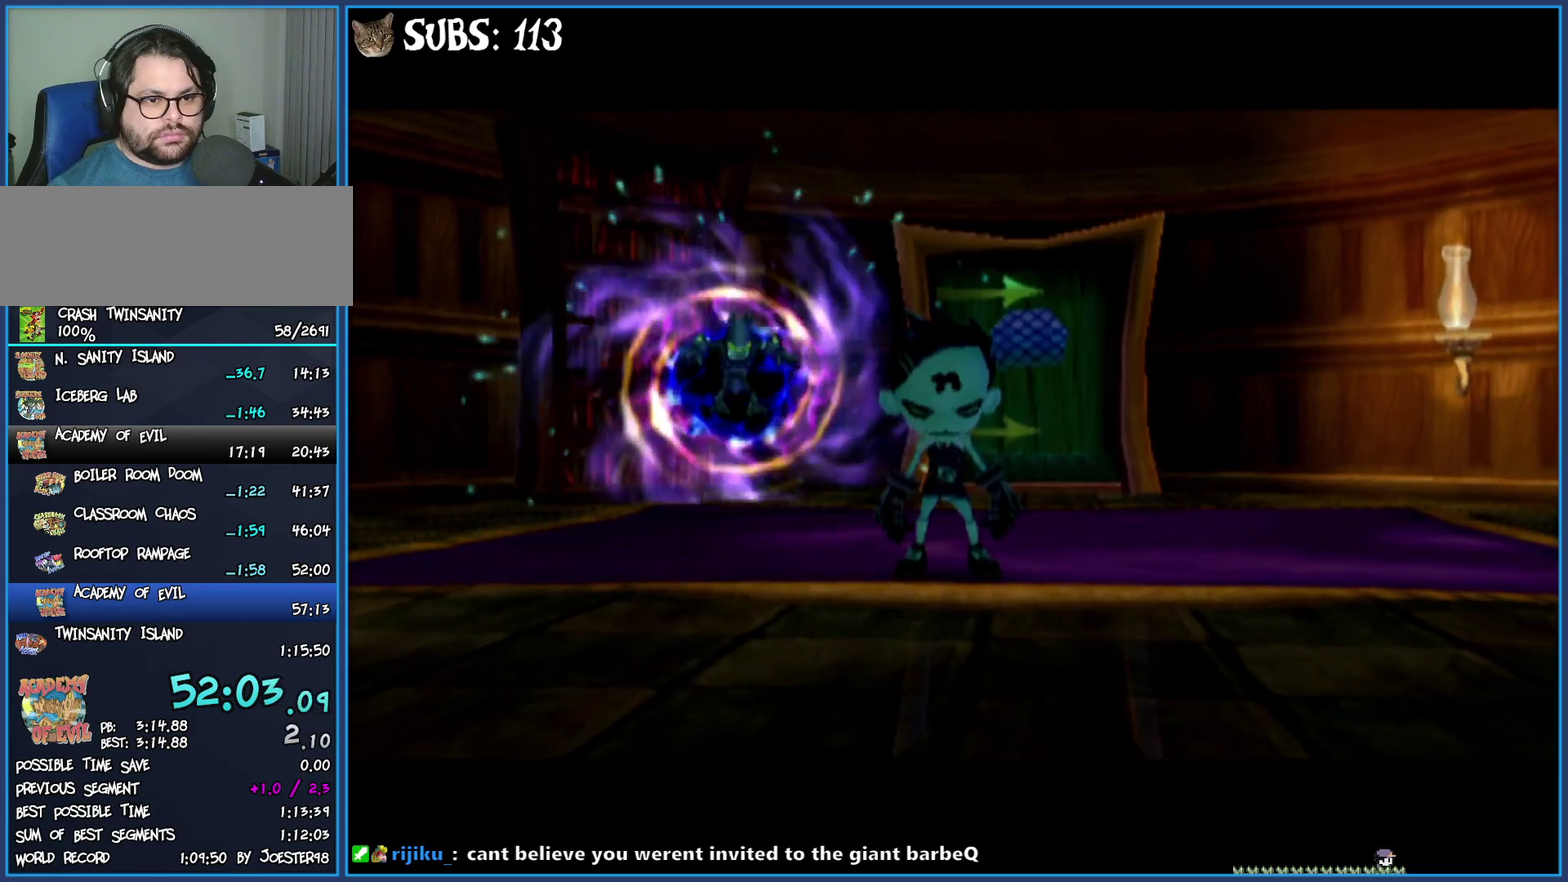
{"buttons": [], "left_stick": "center", "right_stick": "center", "events": []}
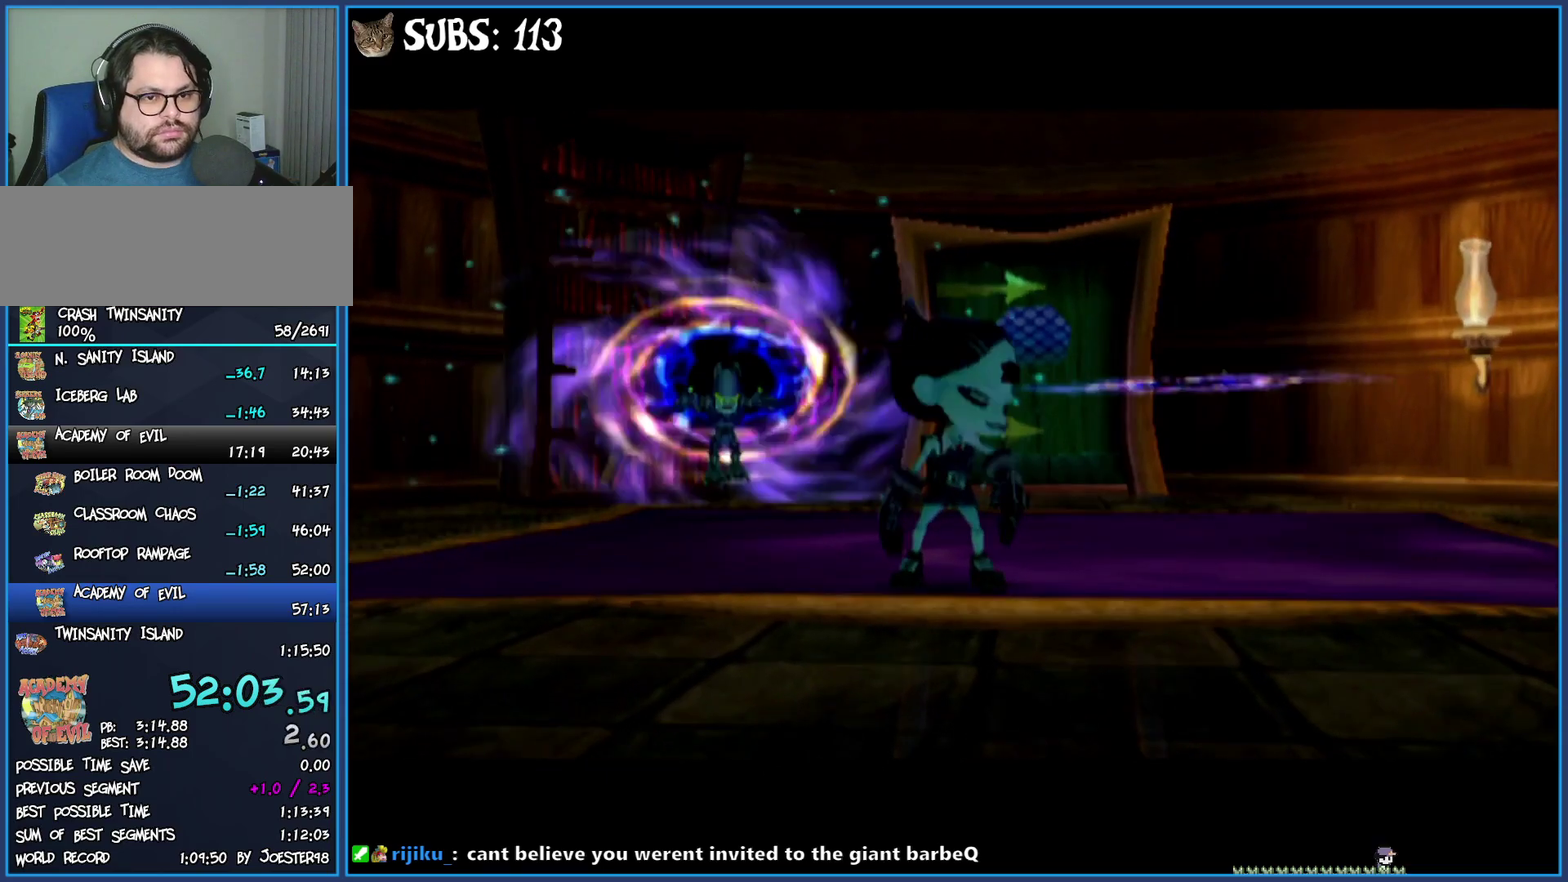
{"buttons": [], "left_stick": "center", "right_stick": "center", "events": []}
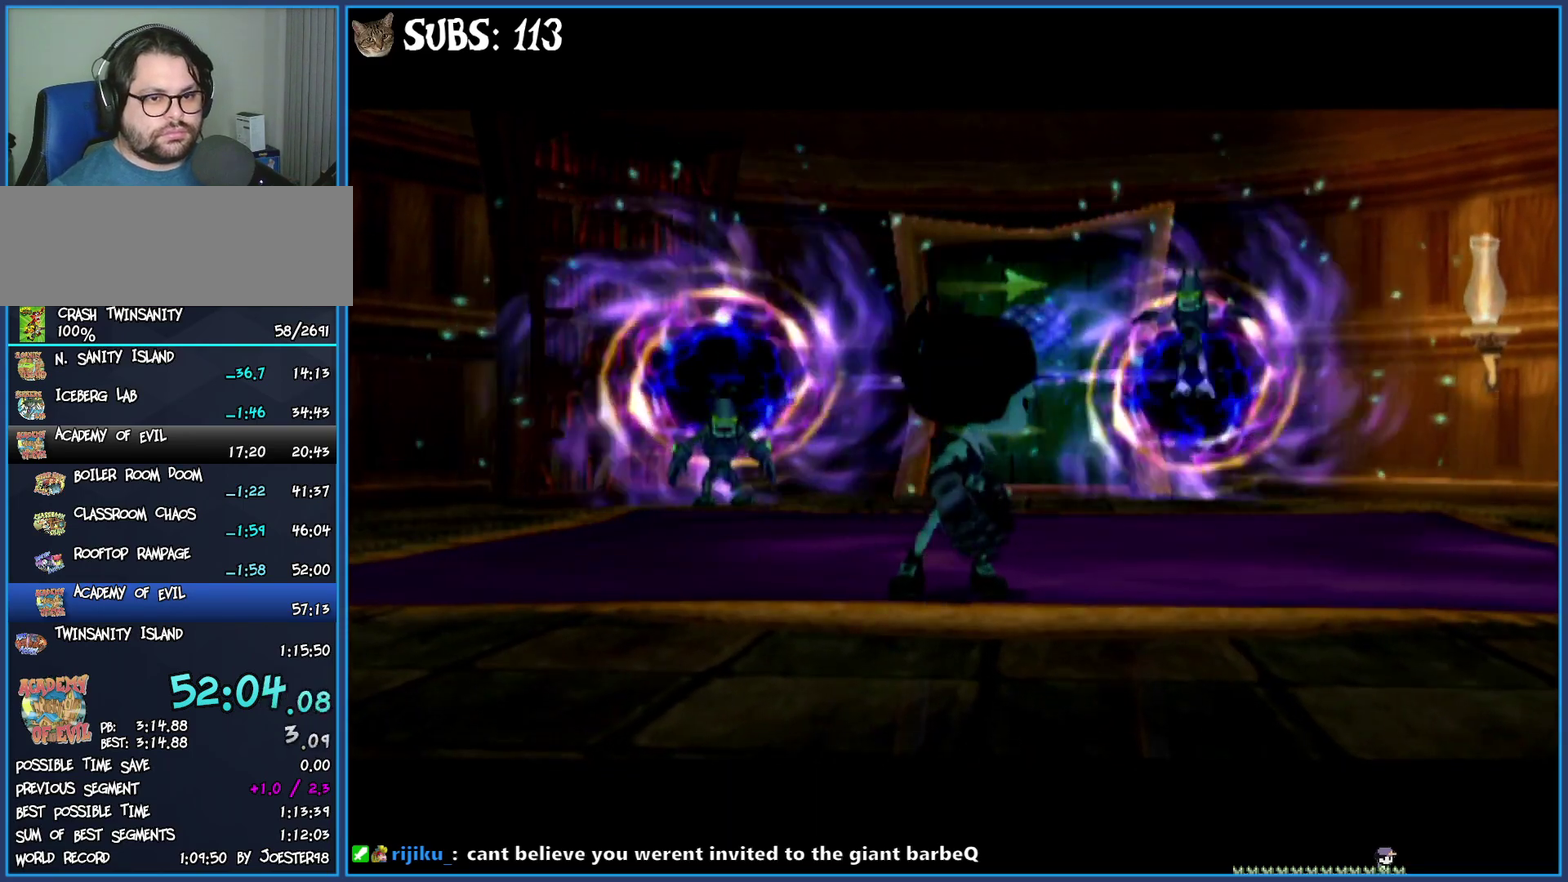
{"buttons": [], "left_stick": "down", "right_stick": "center", "events": [[433, "left_stick", "down"]]}
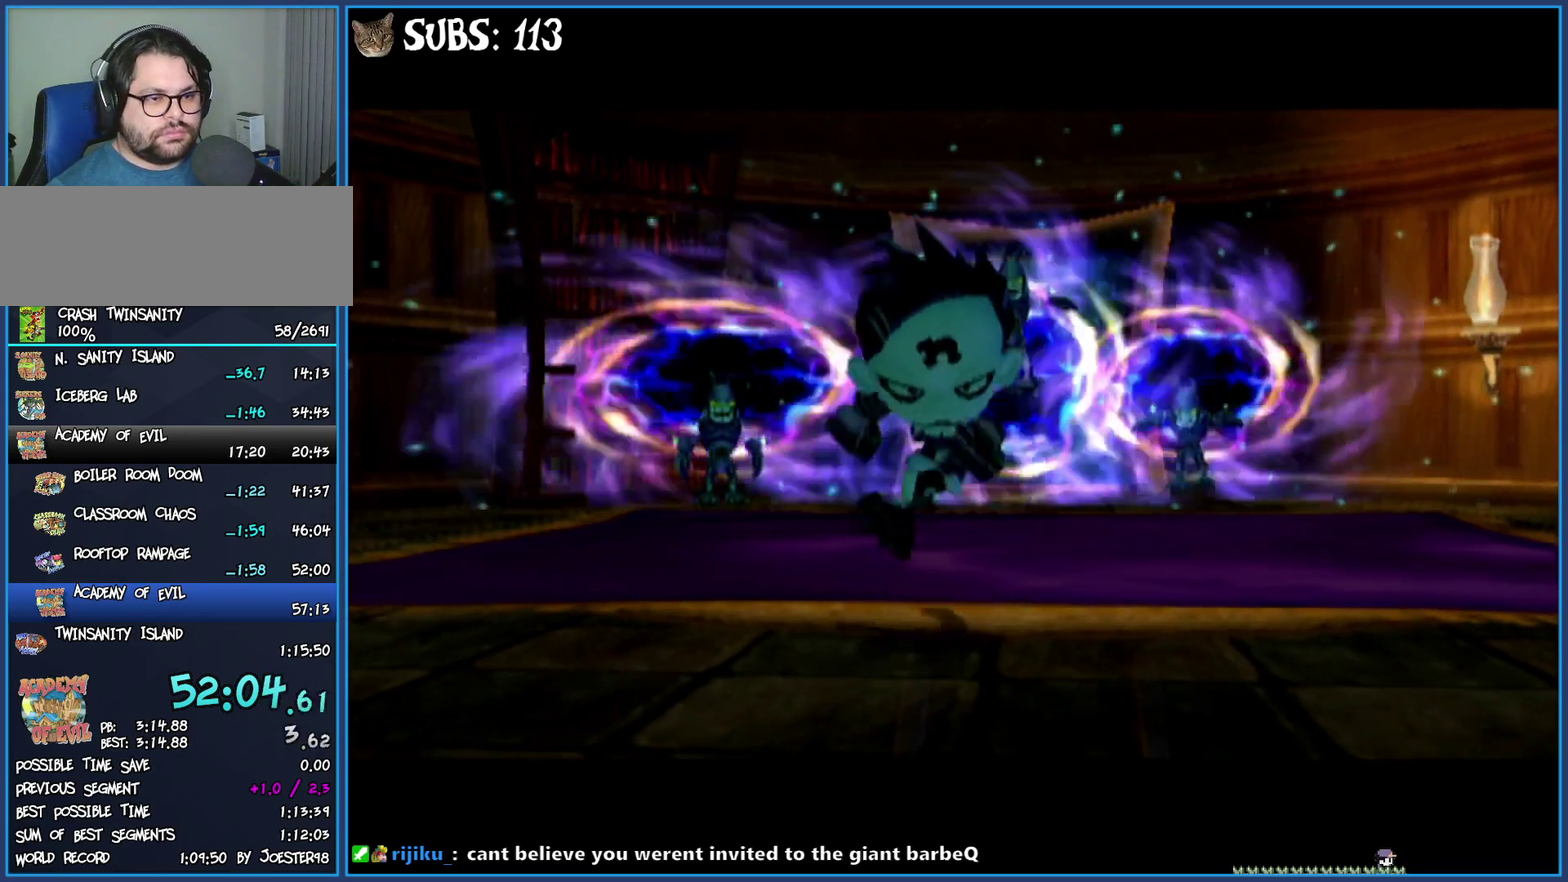
{"buttons": [], "left_stick": "down", "right_stick": "center", "events": []}
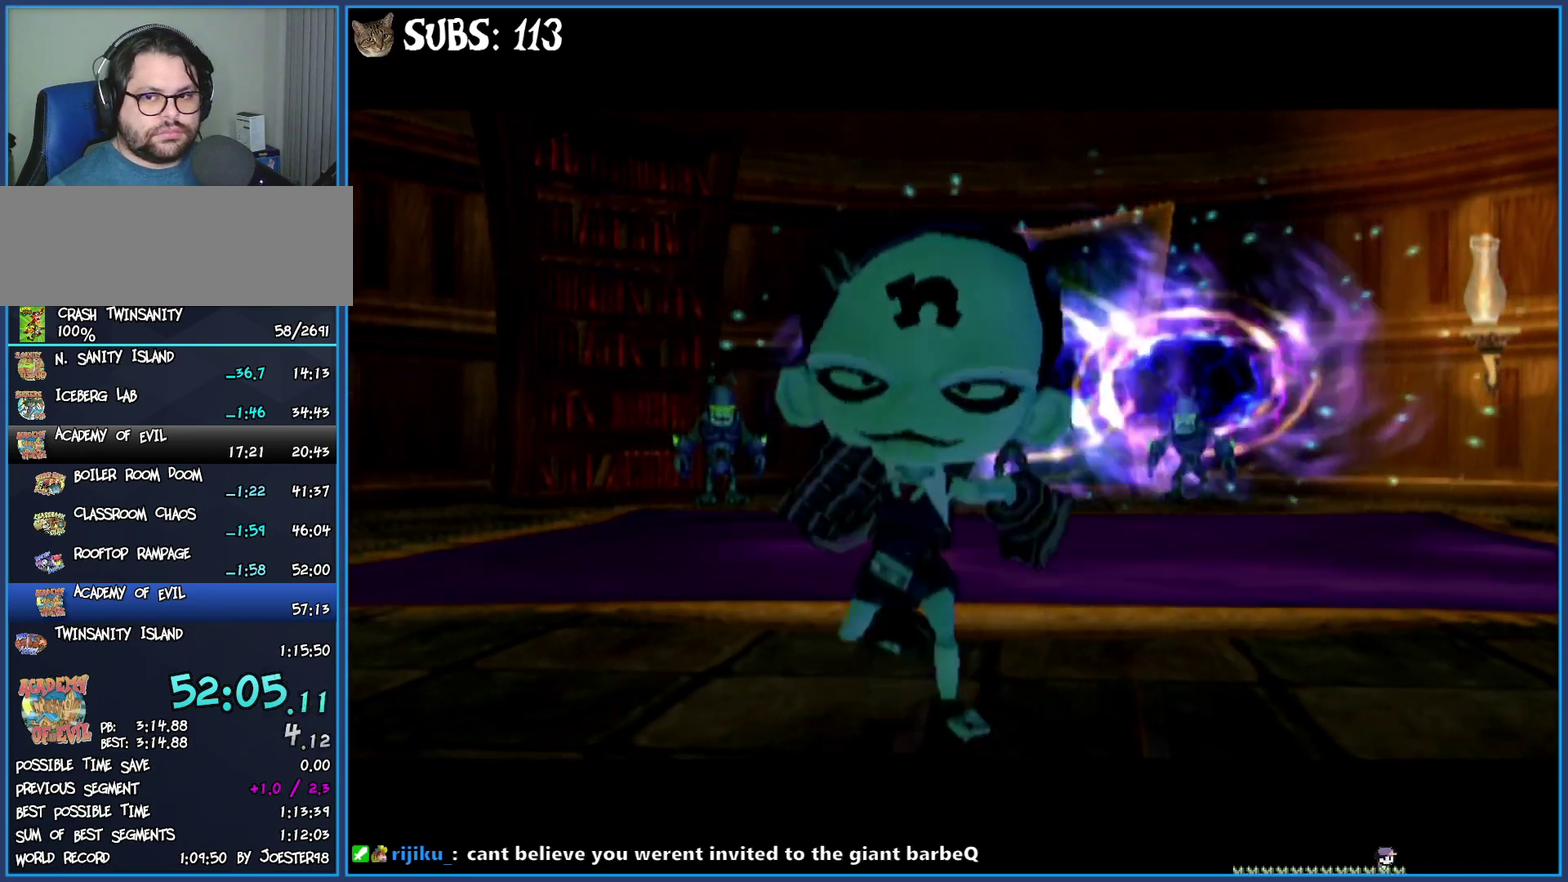
{"buttons": [], "left_stick": "down", "right_stick": "center", "events": []}
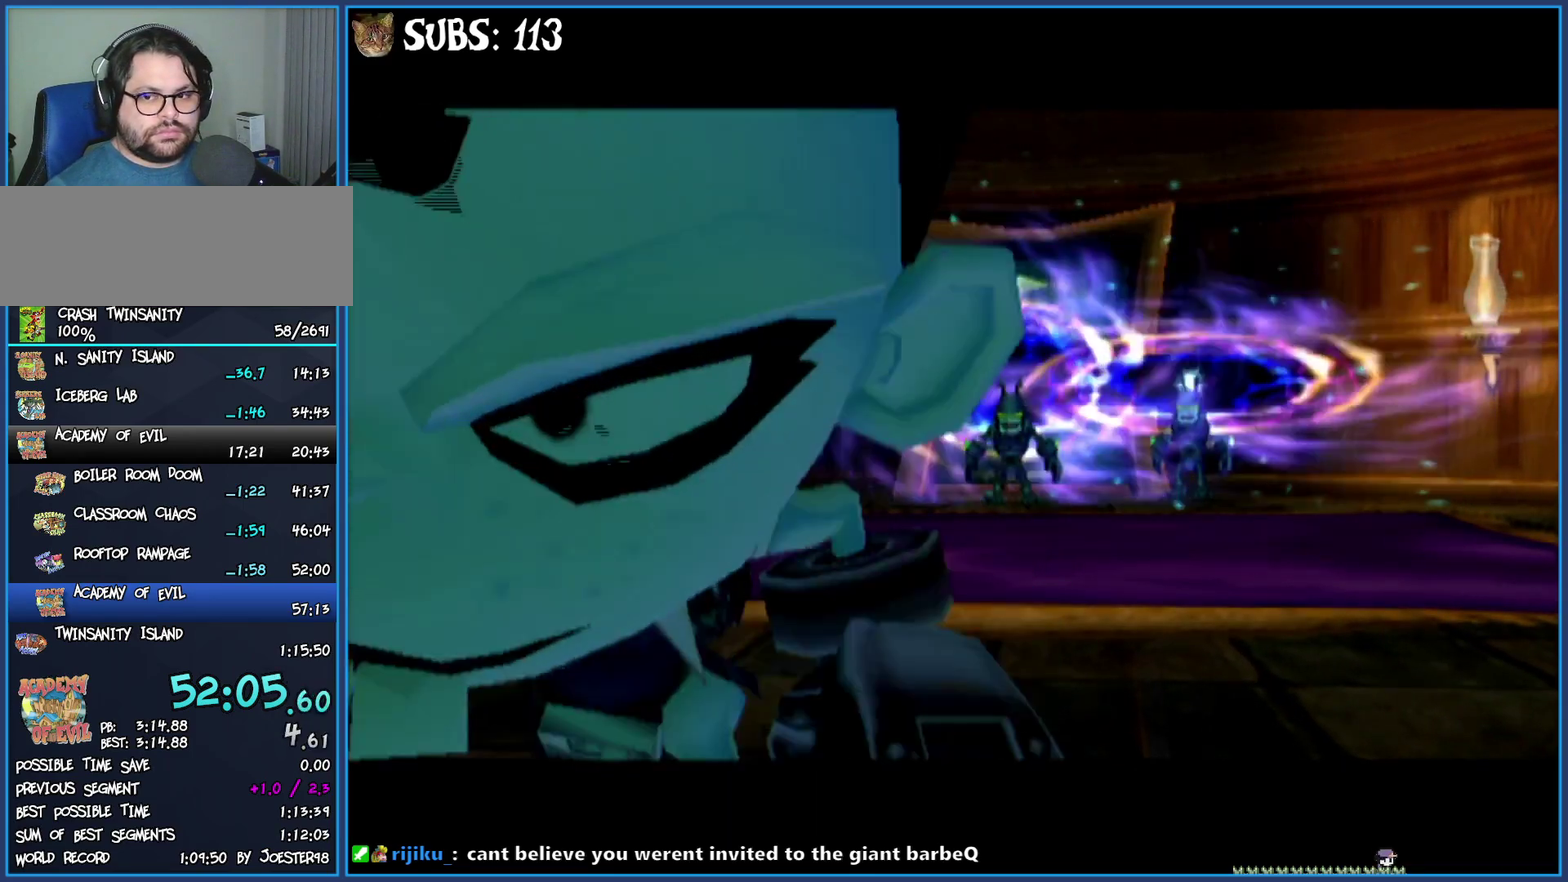
{"buttons": [], "left_stick": "down", "right_stick": "center", "events": []}
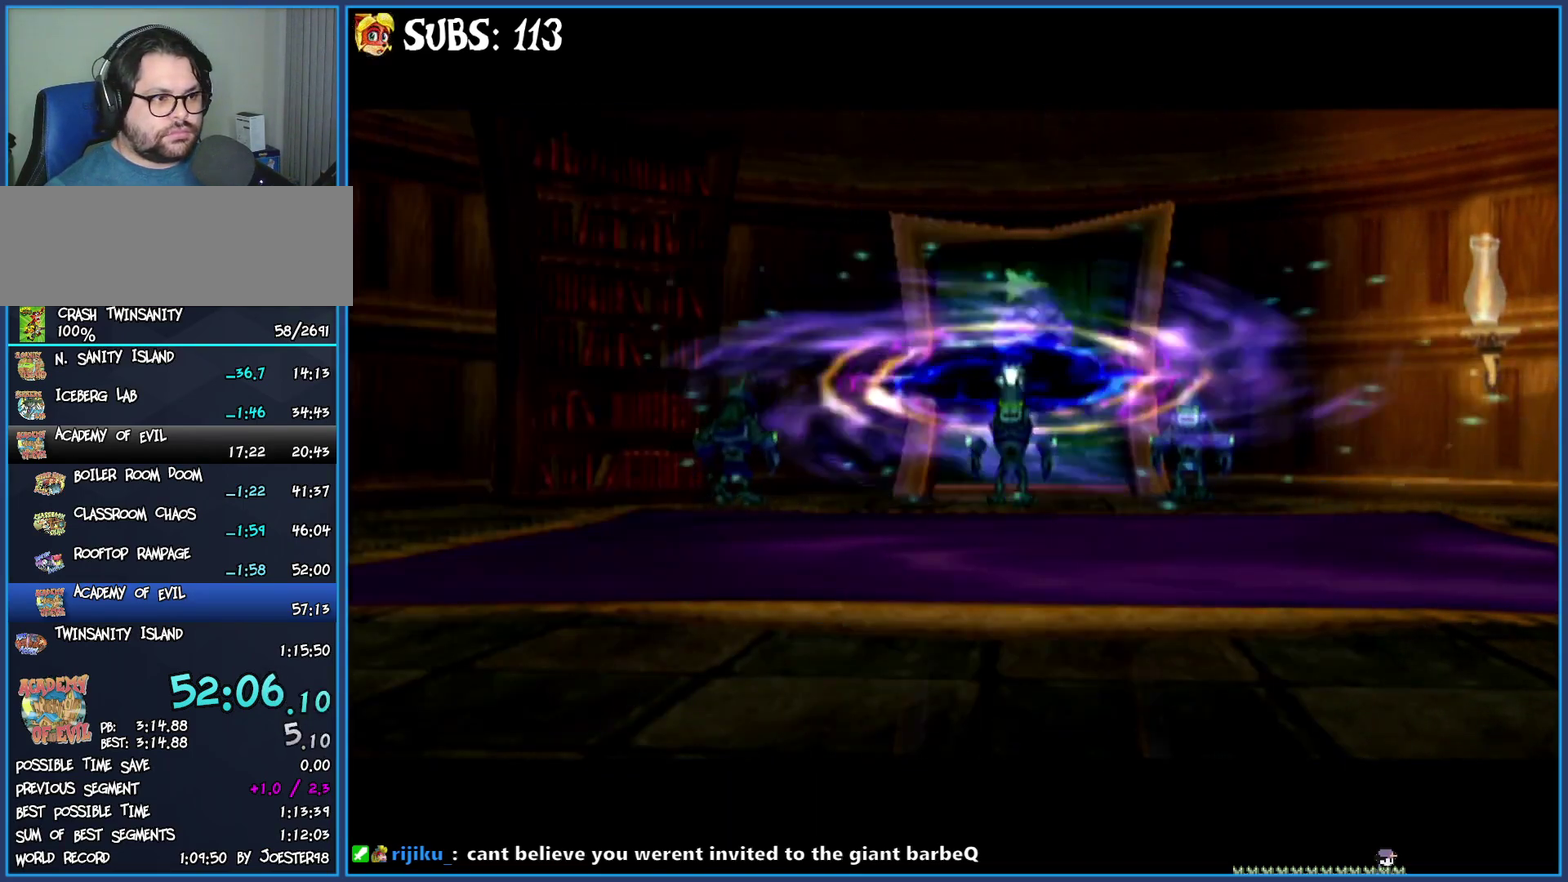
{"buttons": [], "left_stick": "down", "right_stick": "center", "events": []}
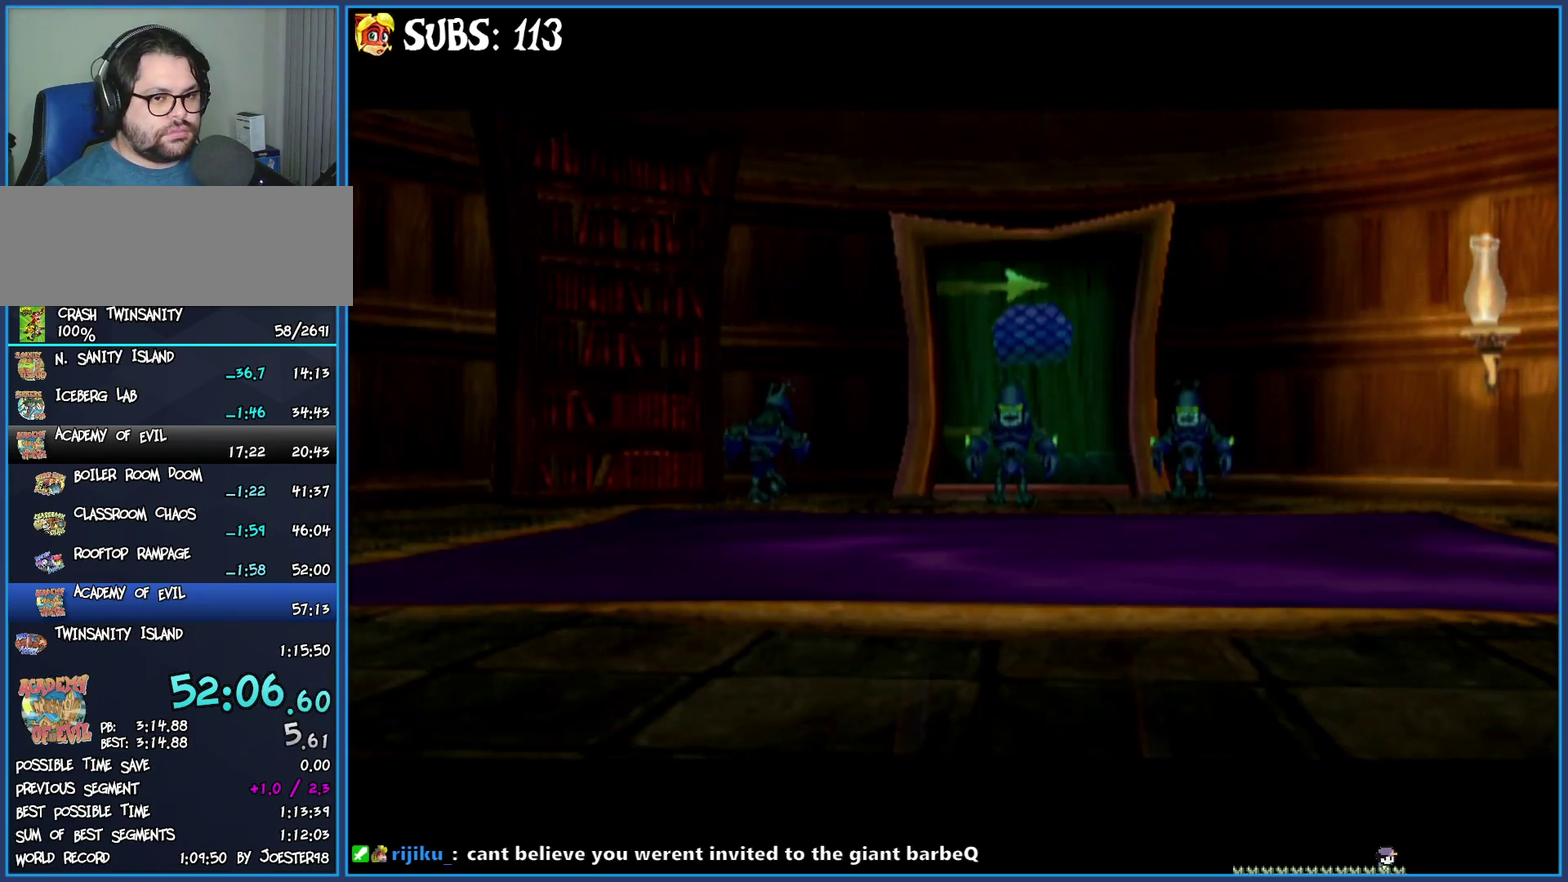
{"buttons": [], "left_stick": "down", "right_stick": "center", "events": []}
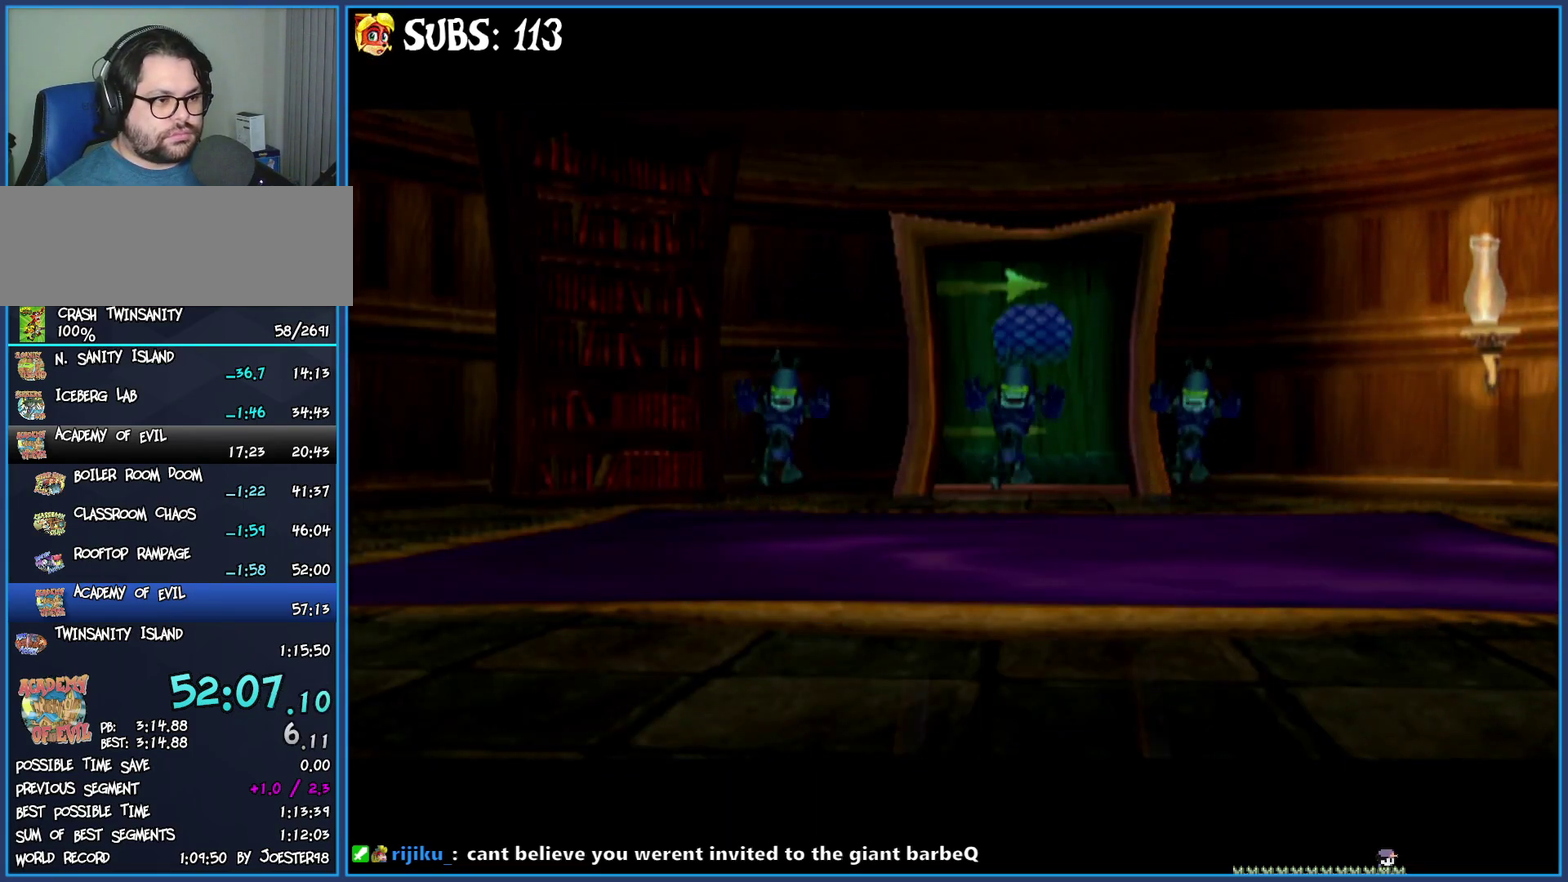
{"buttons": [], "left_stick": "down", "right_stick": "center", "events": []}
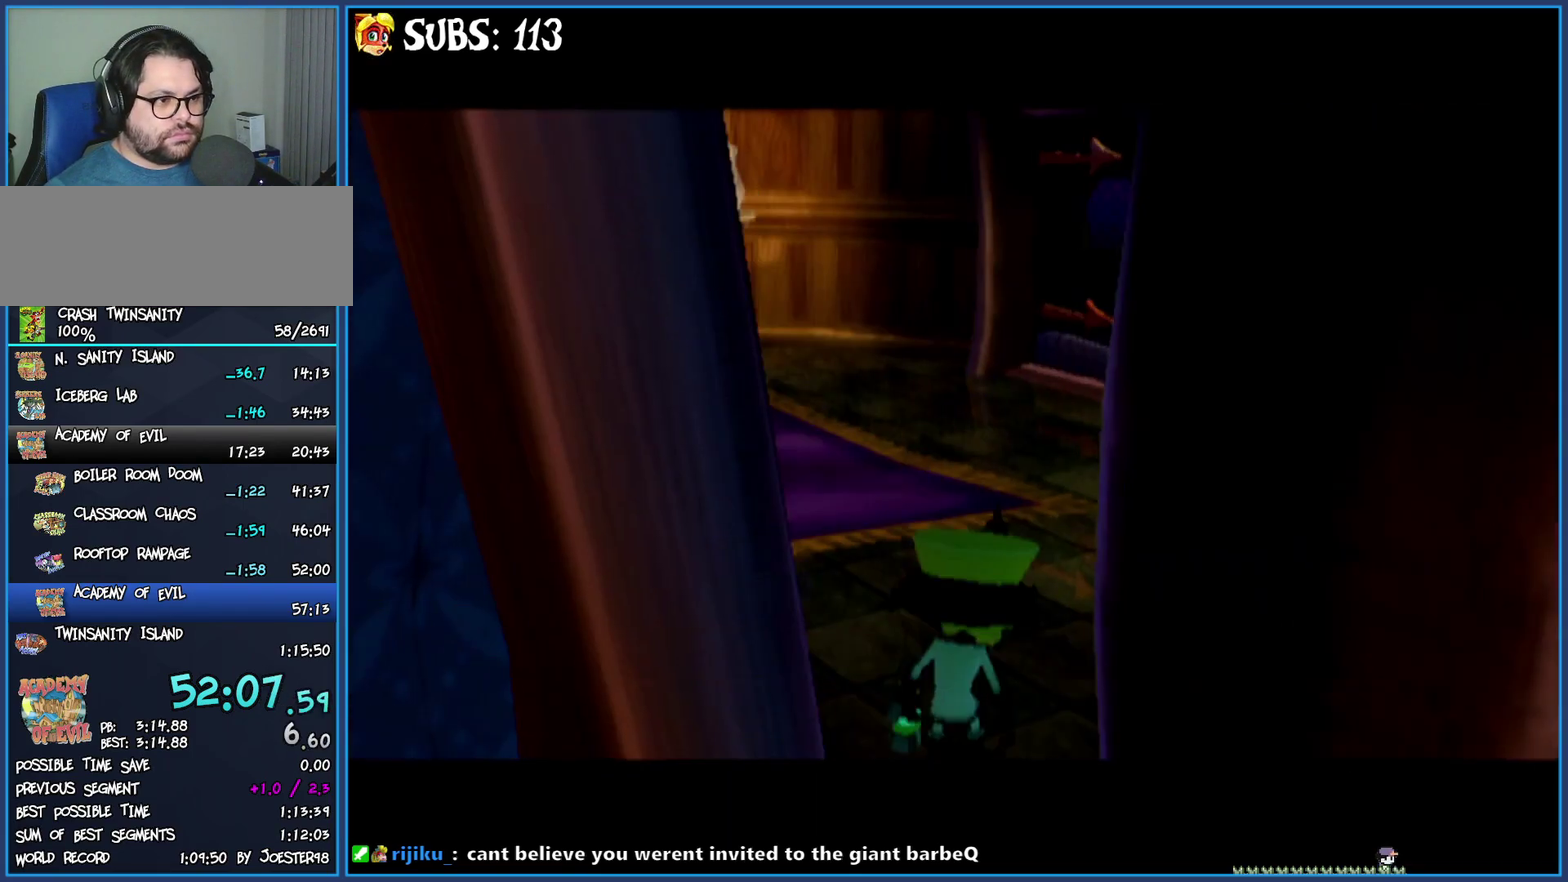
{"buttons": [], "left_stick": "down-right", "right_stick": "left", "events": [[150, "left_stick", "down-right"], [167, "right_stick", "left"], [233, "left_stick", "down"], [367, "left_stick", "down-right"]]}
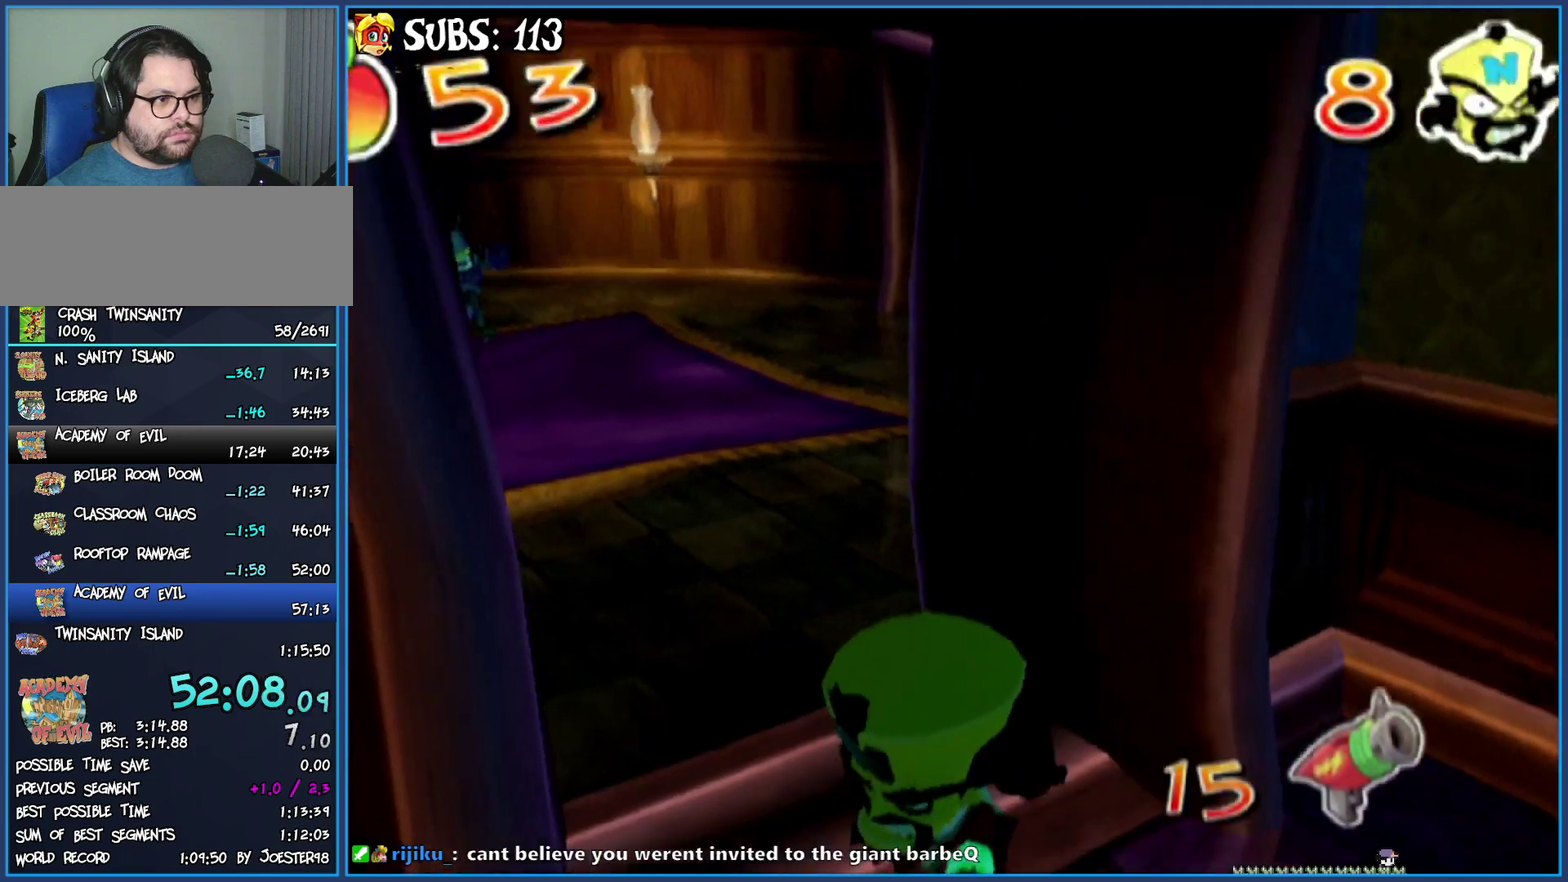
{"buttons": [], "left_stick": "right", "right_stick": "left", "events": [[350, "left_stick", "right"]]}
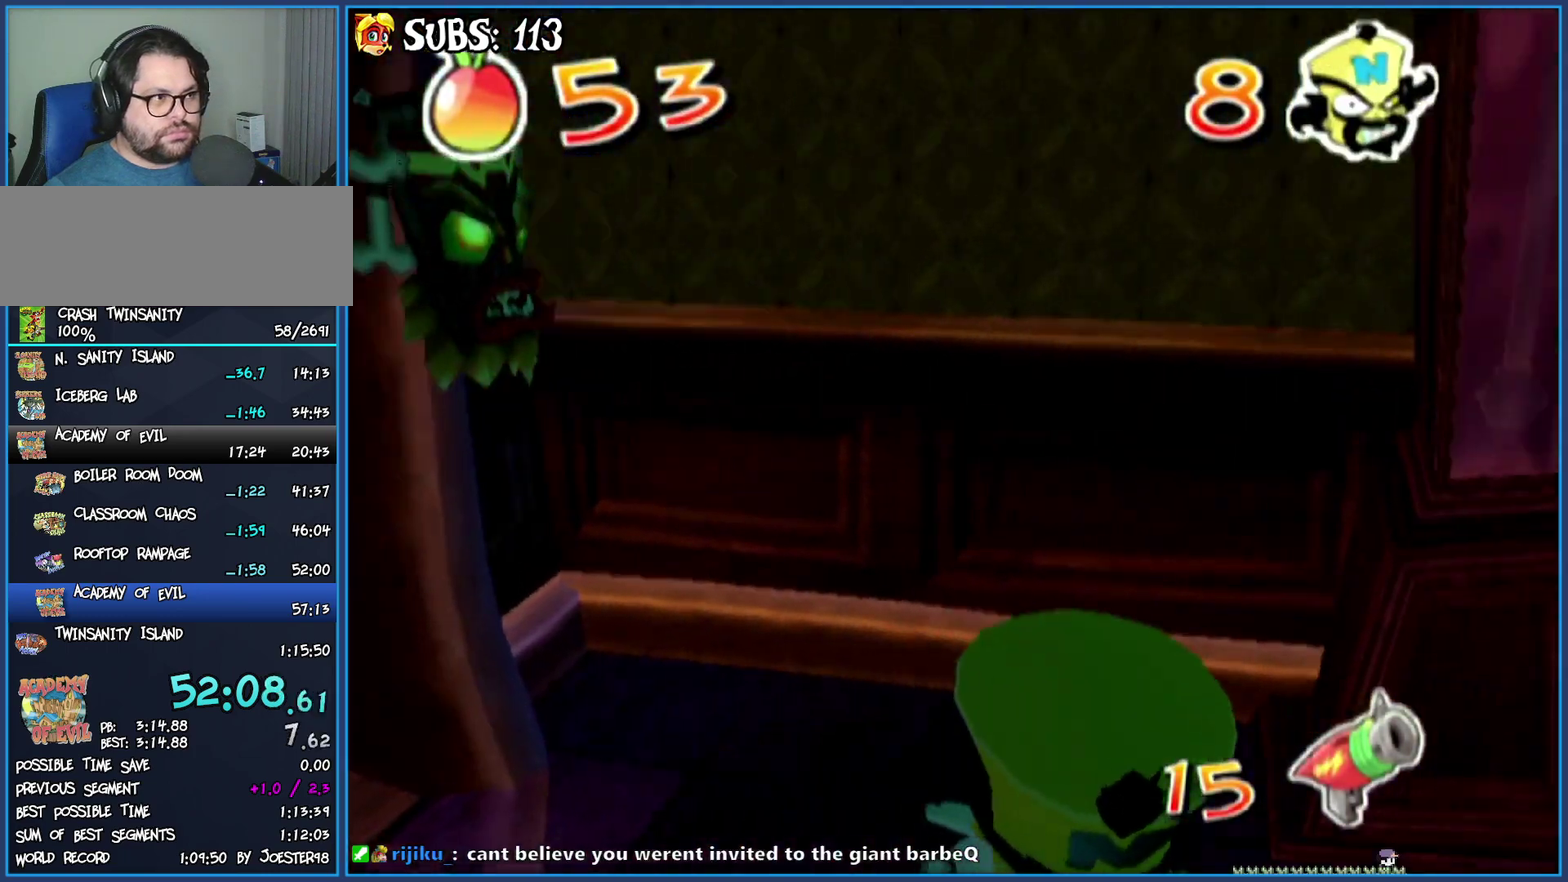
{"buttons": [], "left_stick": "up-right", "right_stick": "left", "events": [[317, "left_stick", "up-right"]]}
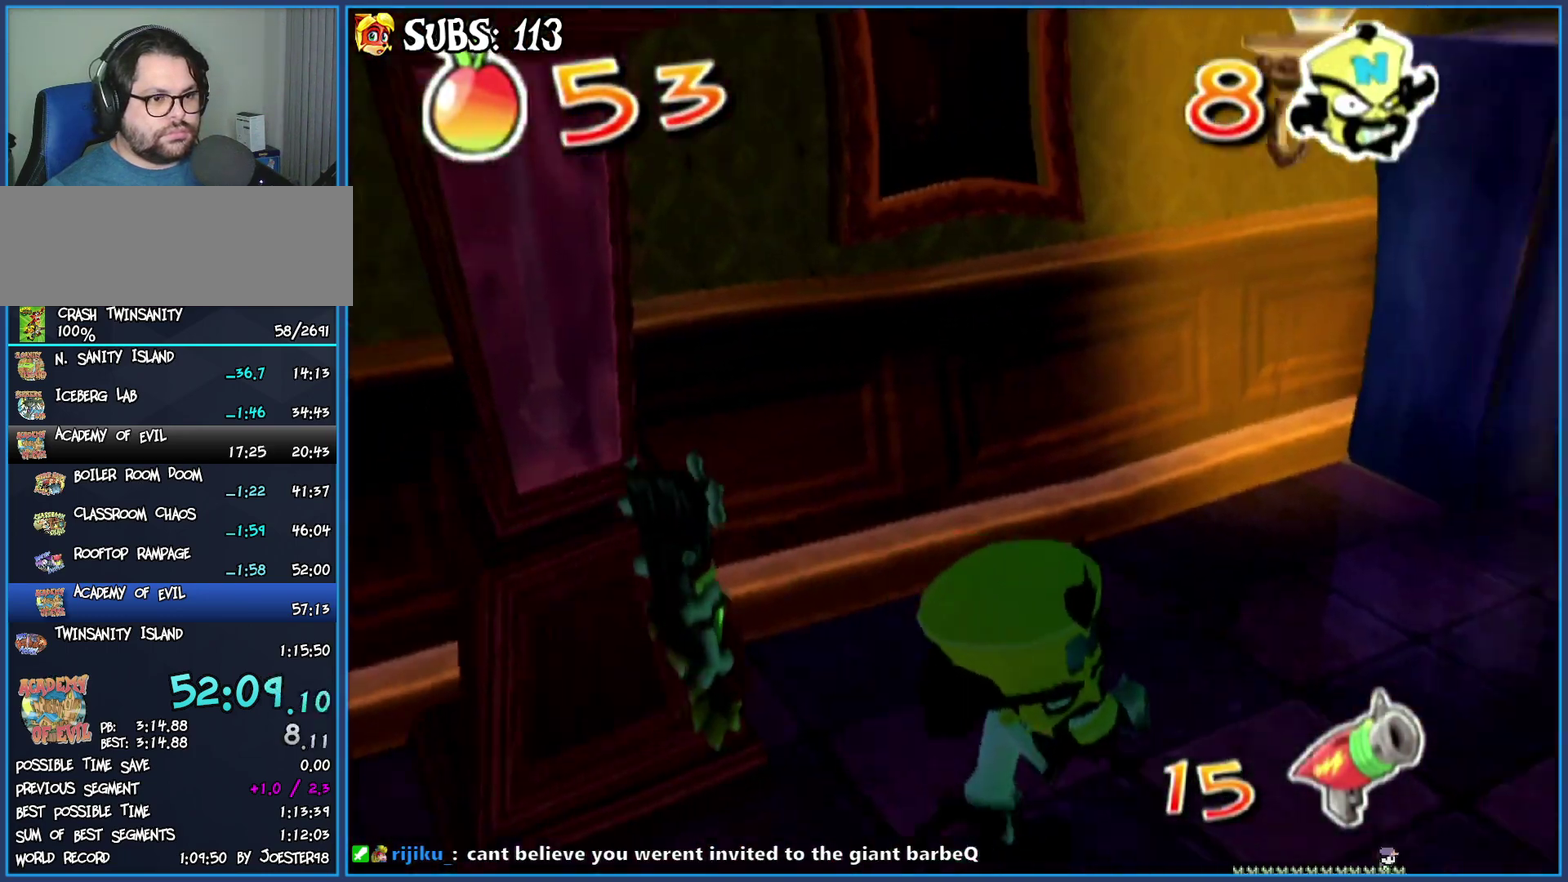
{"buttons": [], "left_stick": "up-right", "right_stick": "left", "events": []}
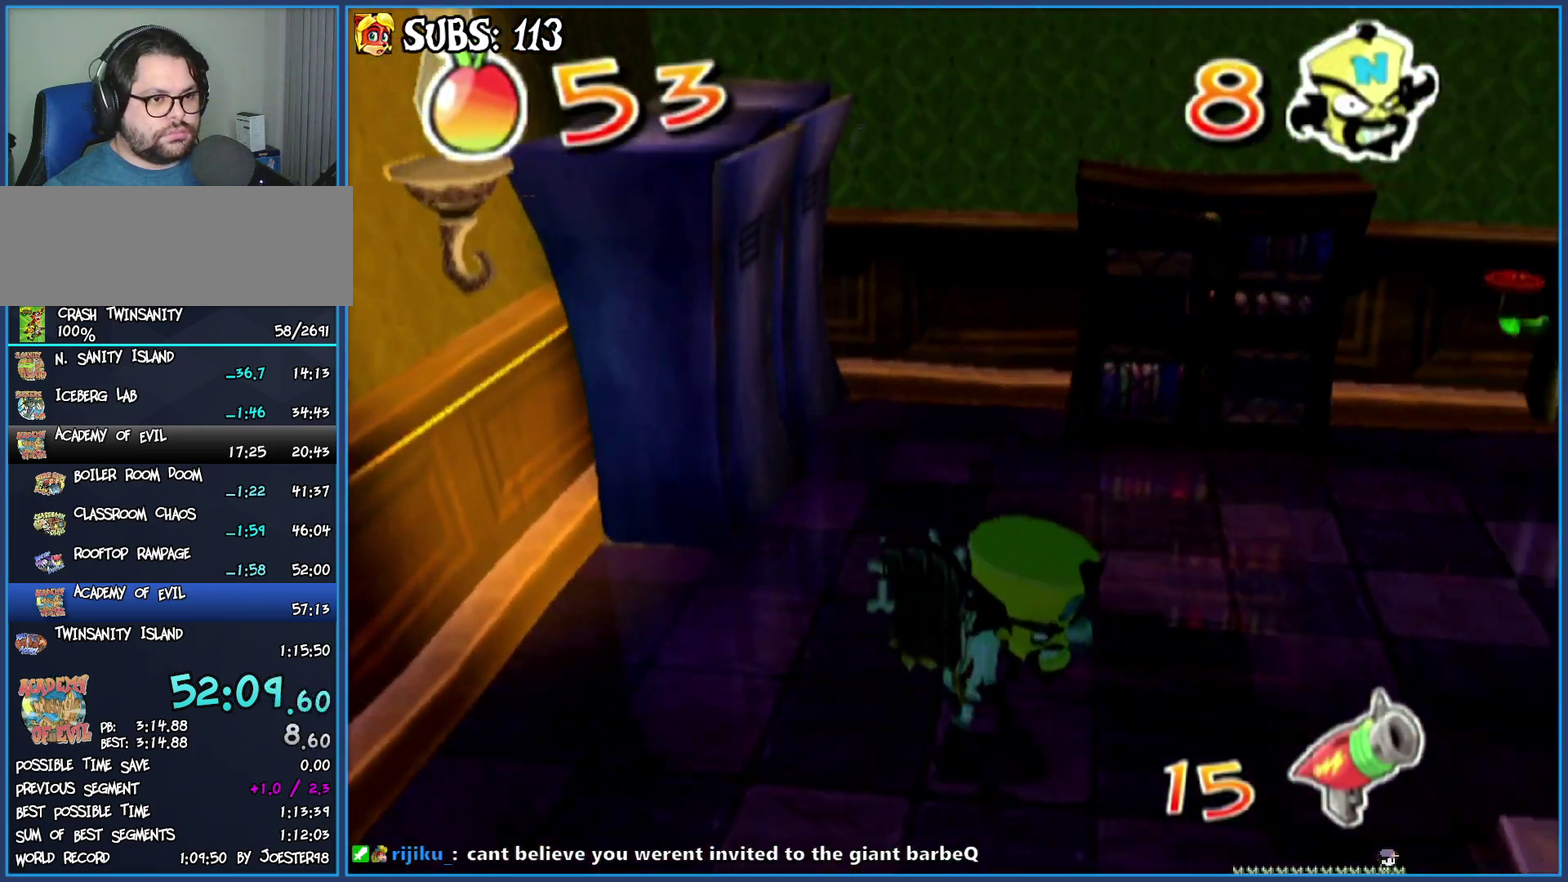
{"buttons": [], "left_stick": "up-right", "right_stick": "left", "events": []}
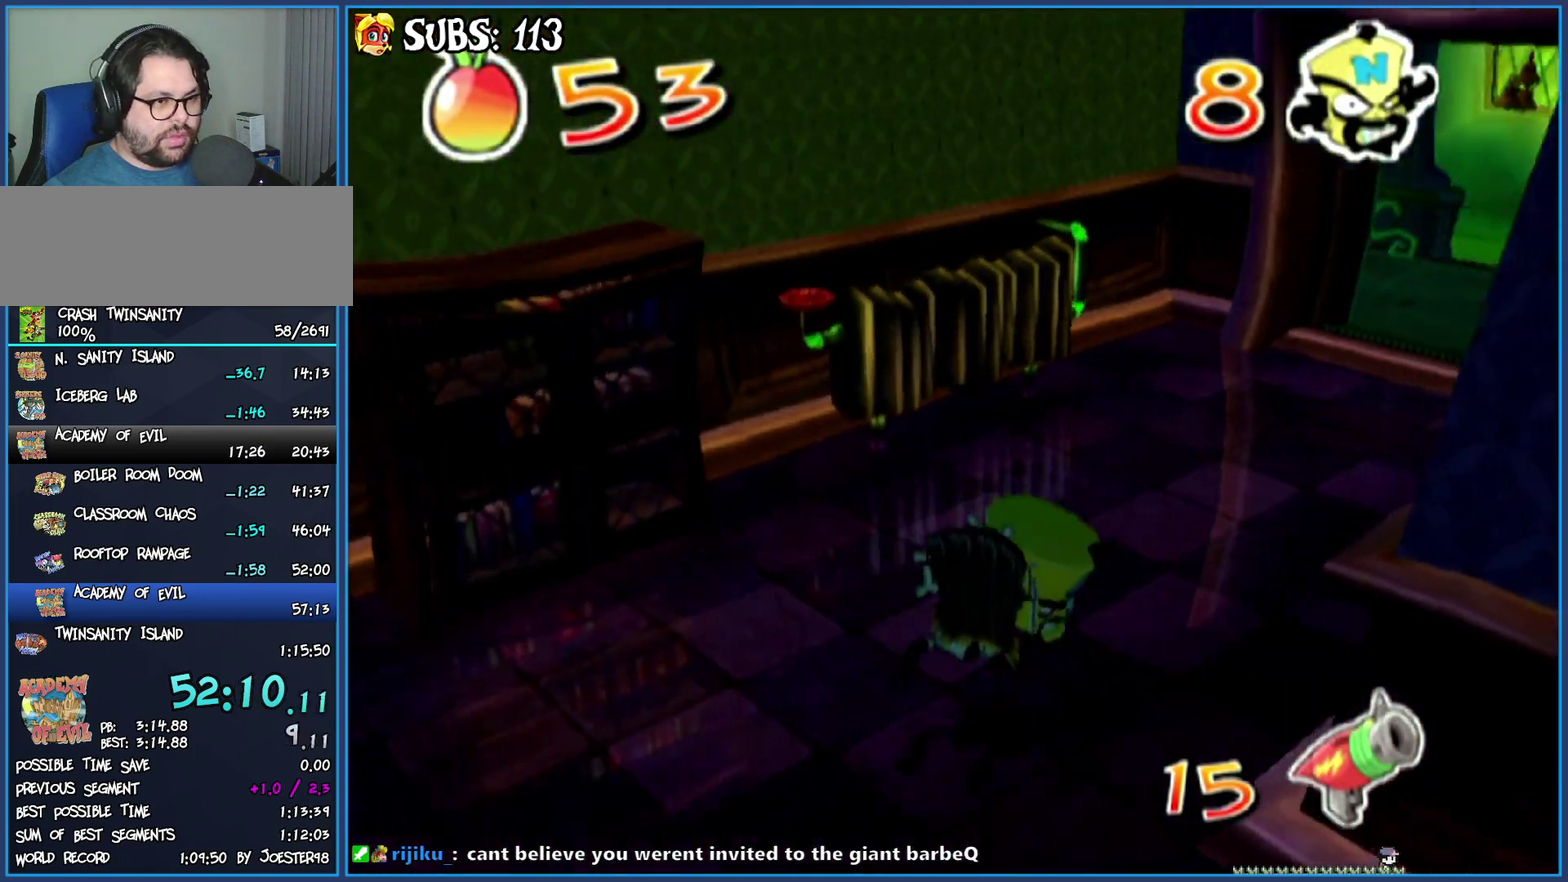
{"buttons": [], "left_stick": "up", "right_stick": "left", "events": [[150, "right_stick", "center"], [217, "left_stick", "up"], [417, "right_stick", "left"]]}
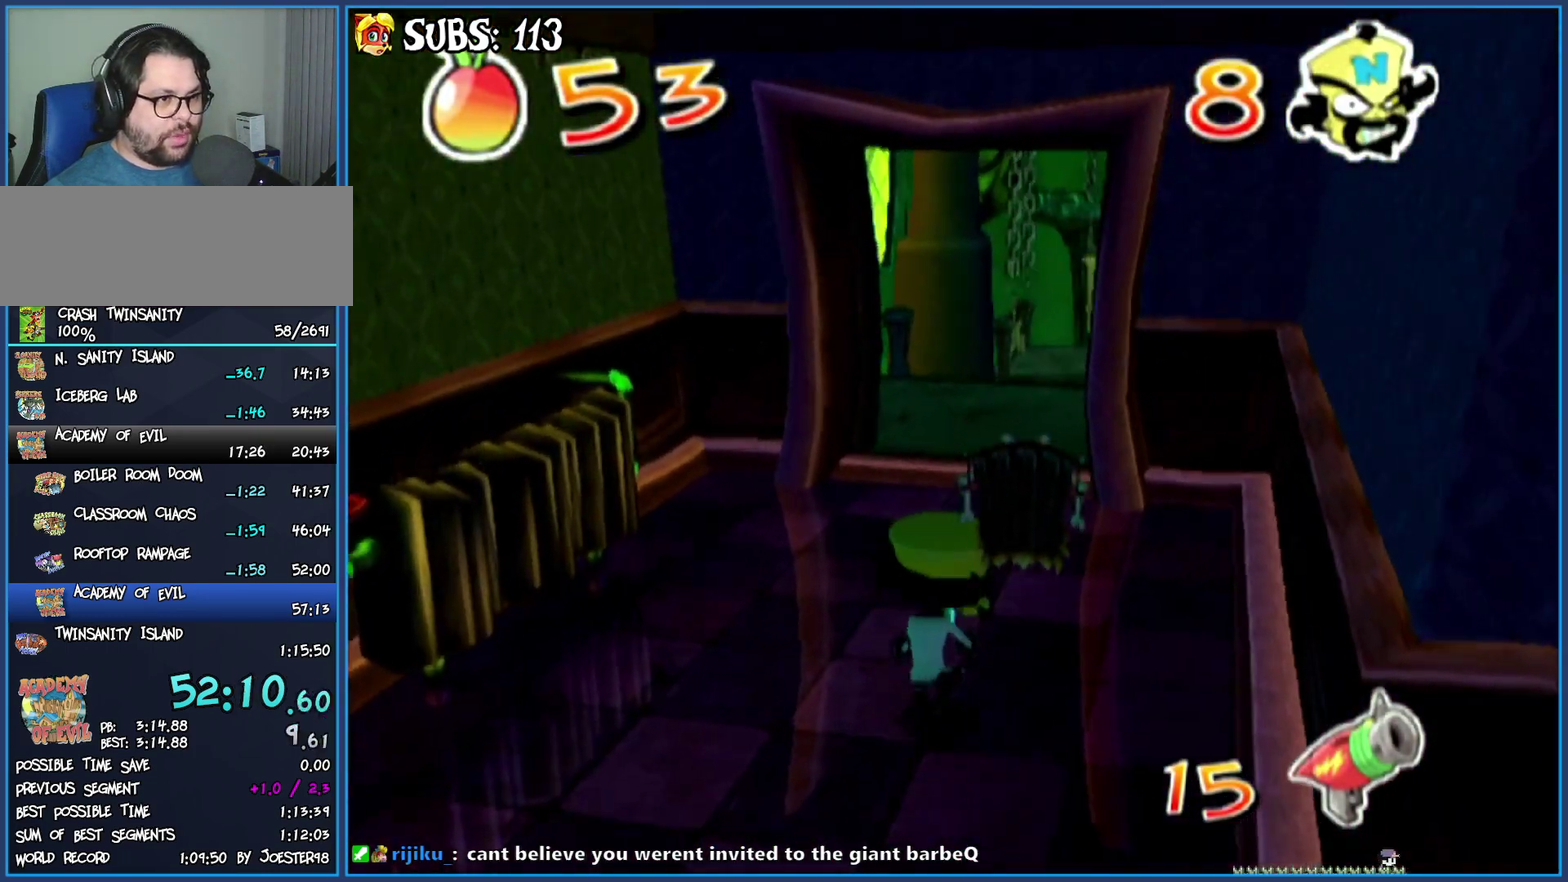
{"buttons": [], "left_stick": "up", "right_stick": "center", "events": [[83, "right_stick", "center"], [417, "left_stick", "up-left"], [500, "left_stick", "up"]]}
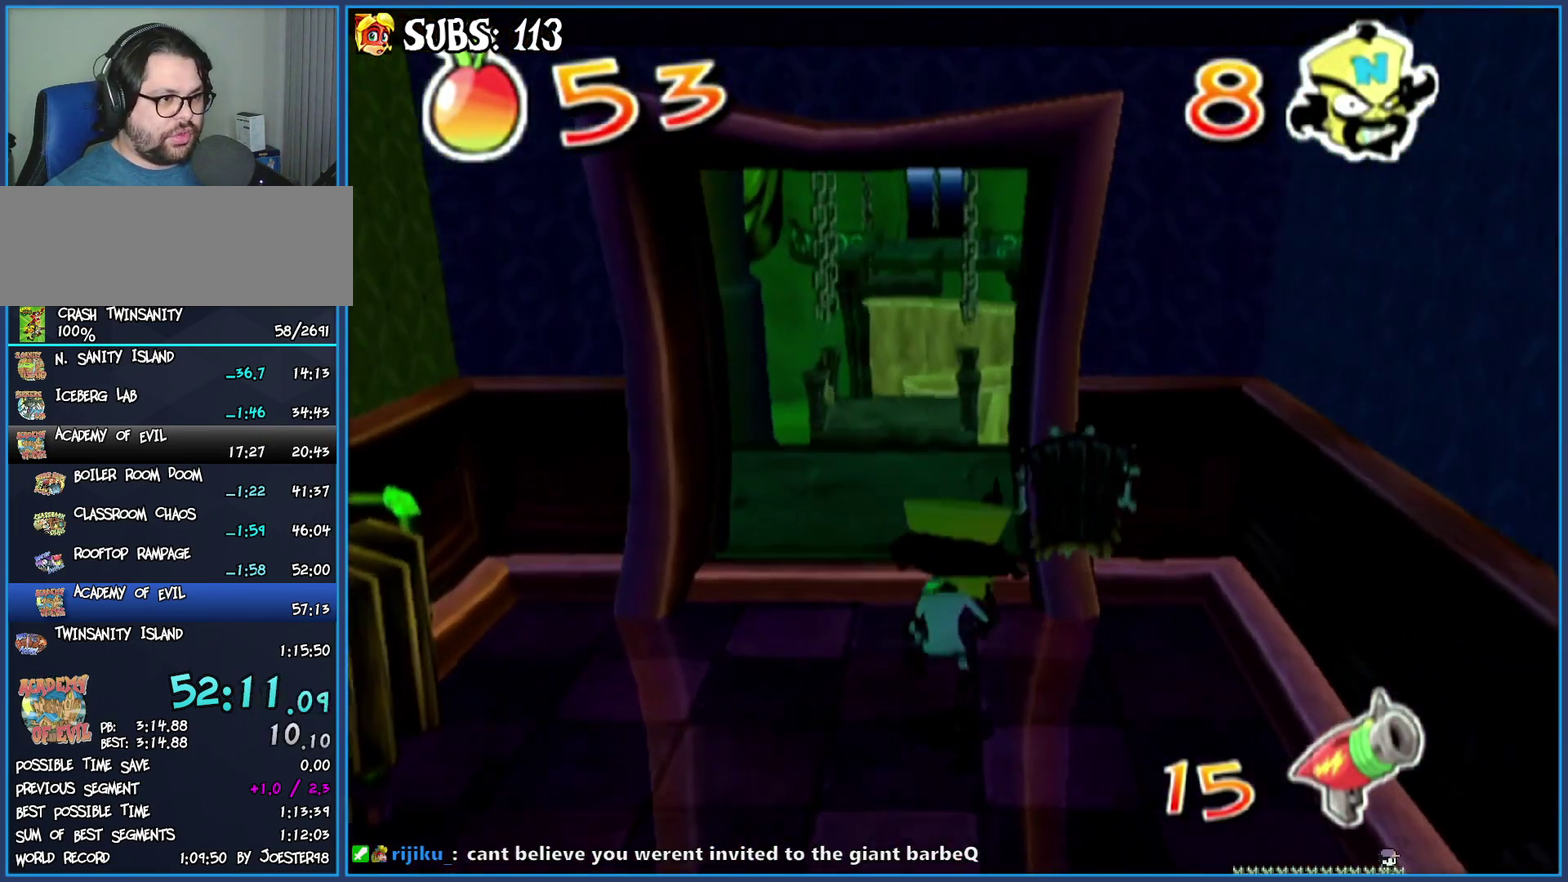
{"buttons": [], "left_stick": "up", "right_stick": "center", "events": []}
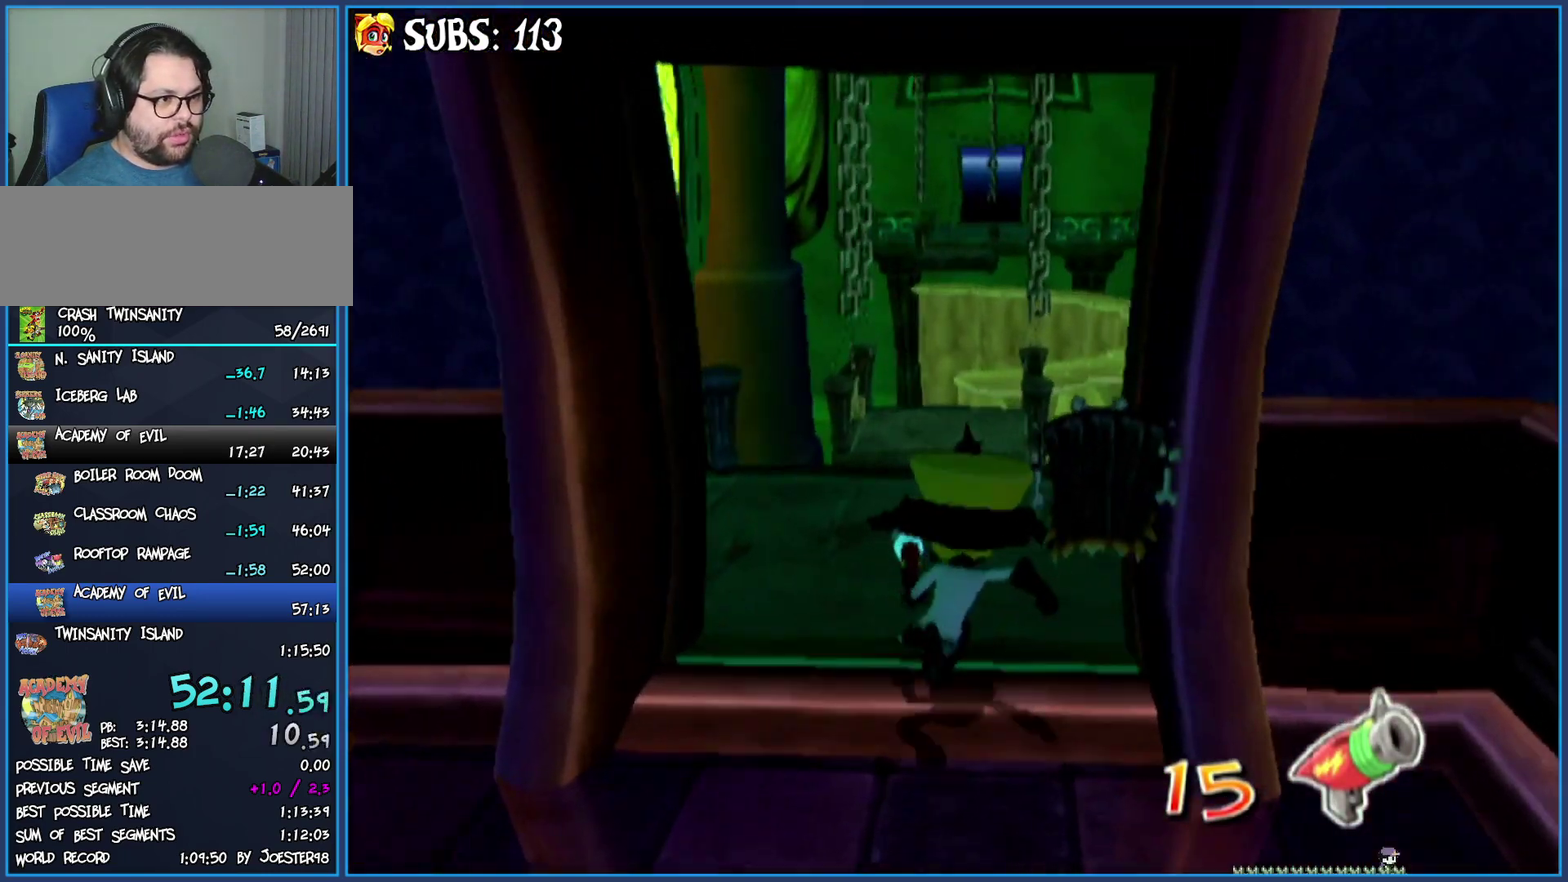
{"buttons": [], "left_stick": "up", "right_stick": "center", "events": []}
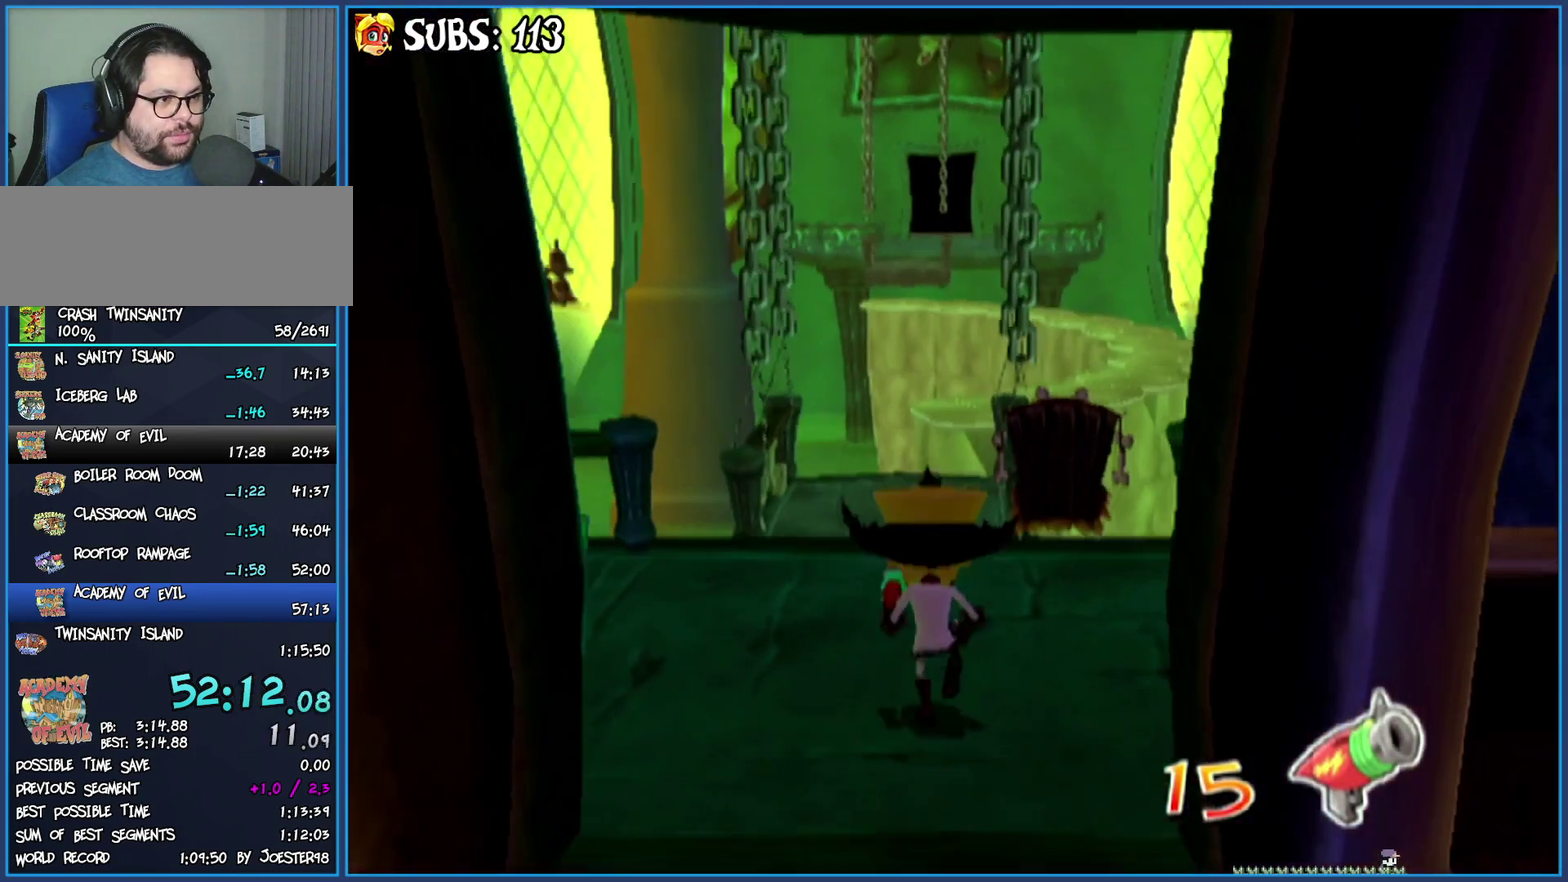
{"buttons": [], "left_stick": "up", "right_stick": "center", "events": []}
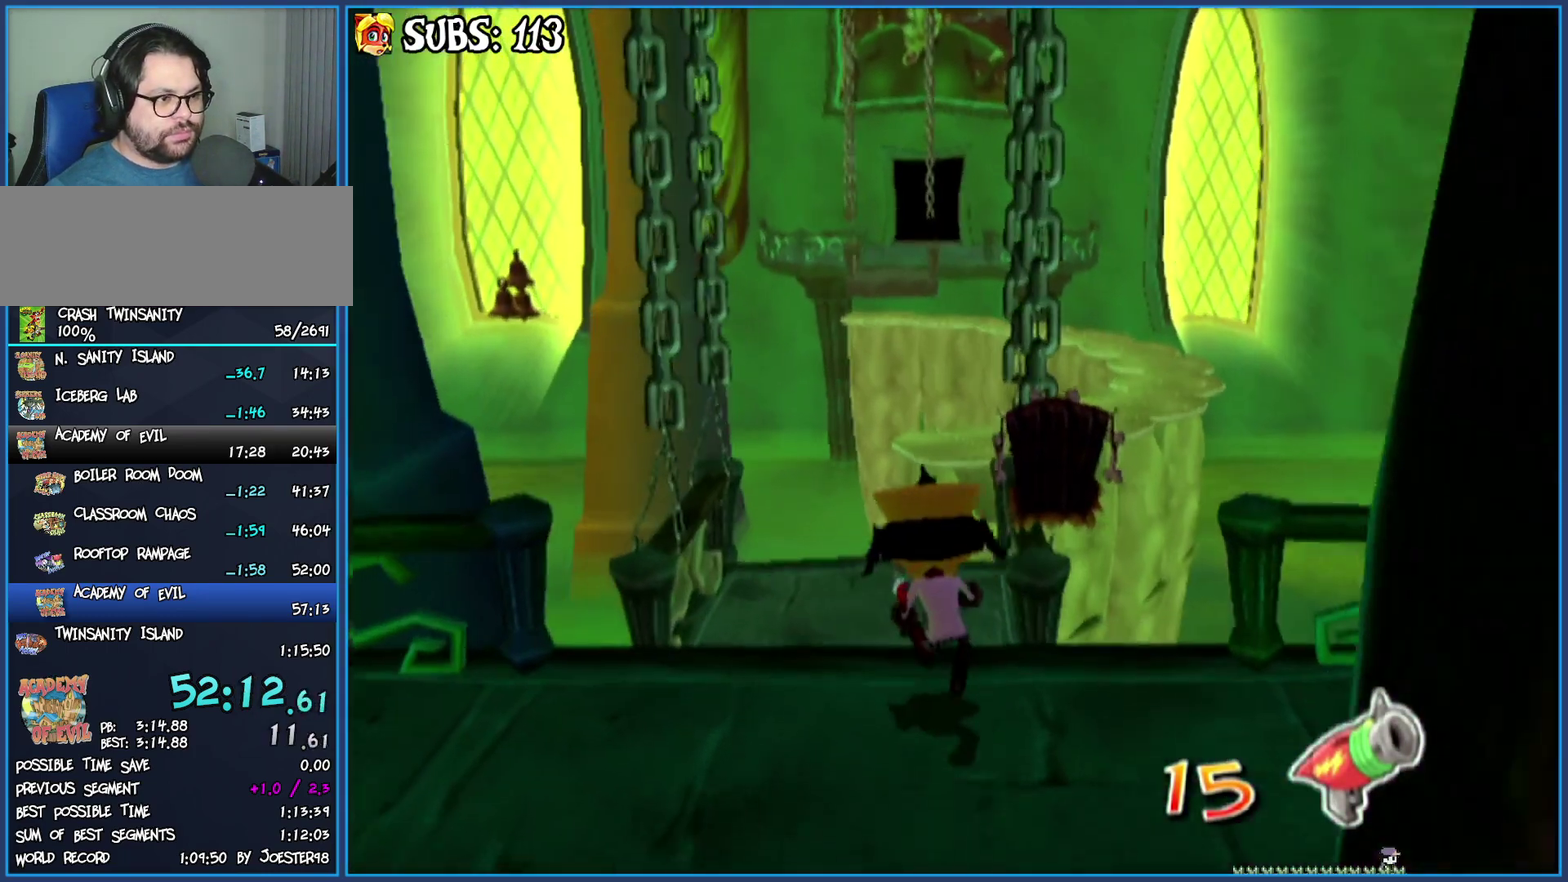
{"buttons": [], "left_stick": "center", "right_stick": "center", "events": [[433, "left_stick", "center"]]}
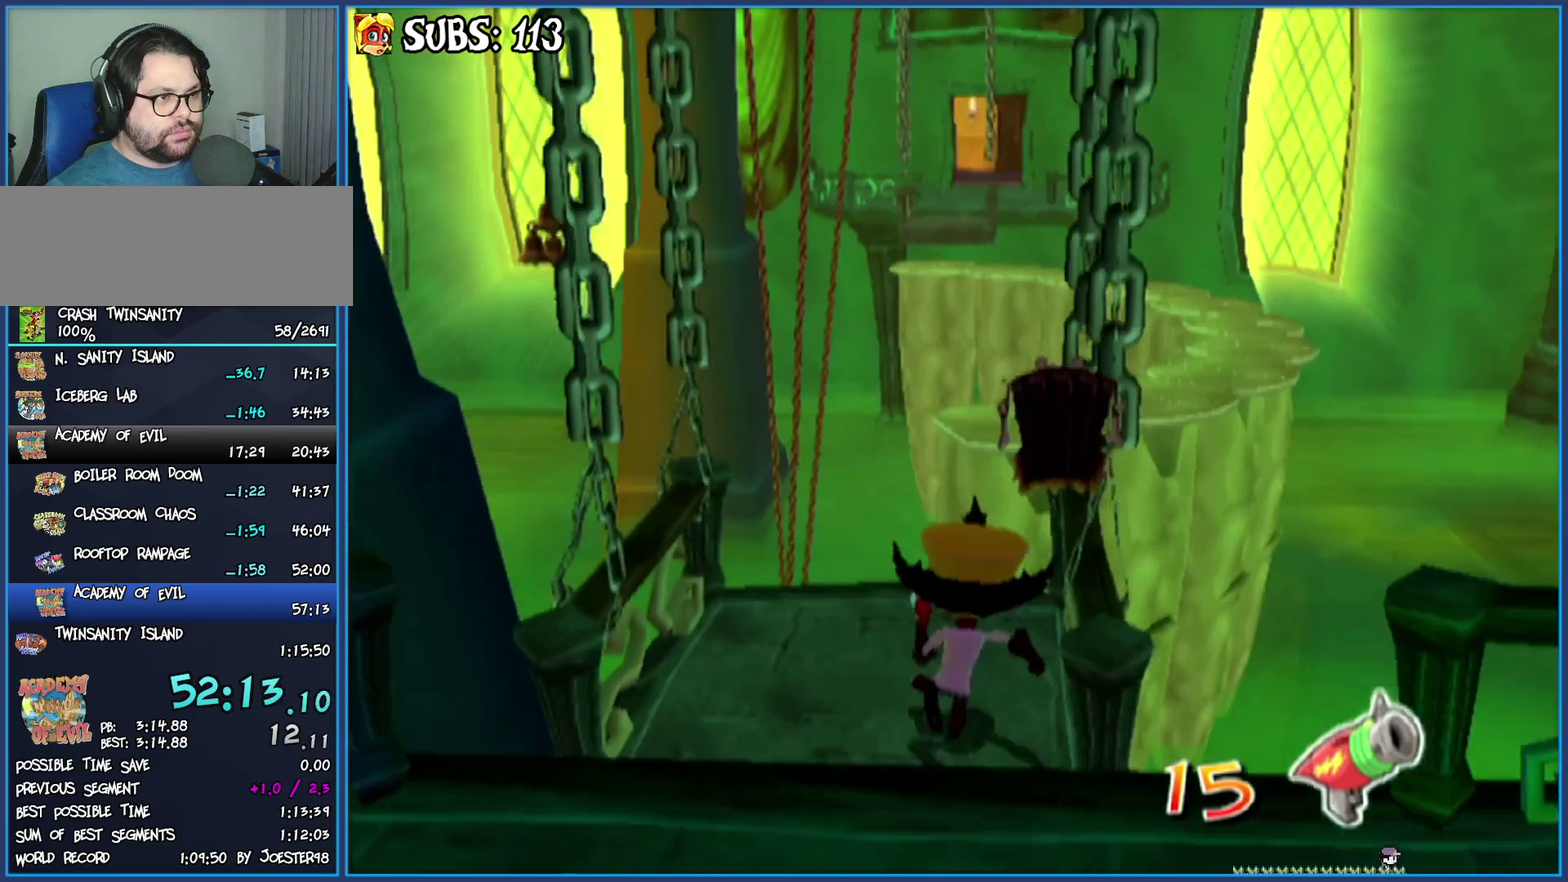
{"buttons": [], "left_stick": "center", "right_stick": "center", "events": []}
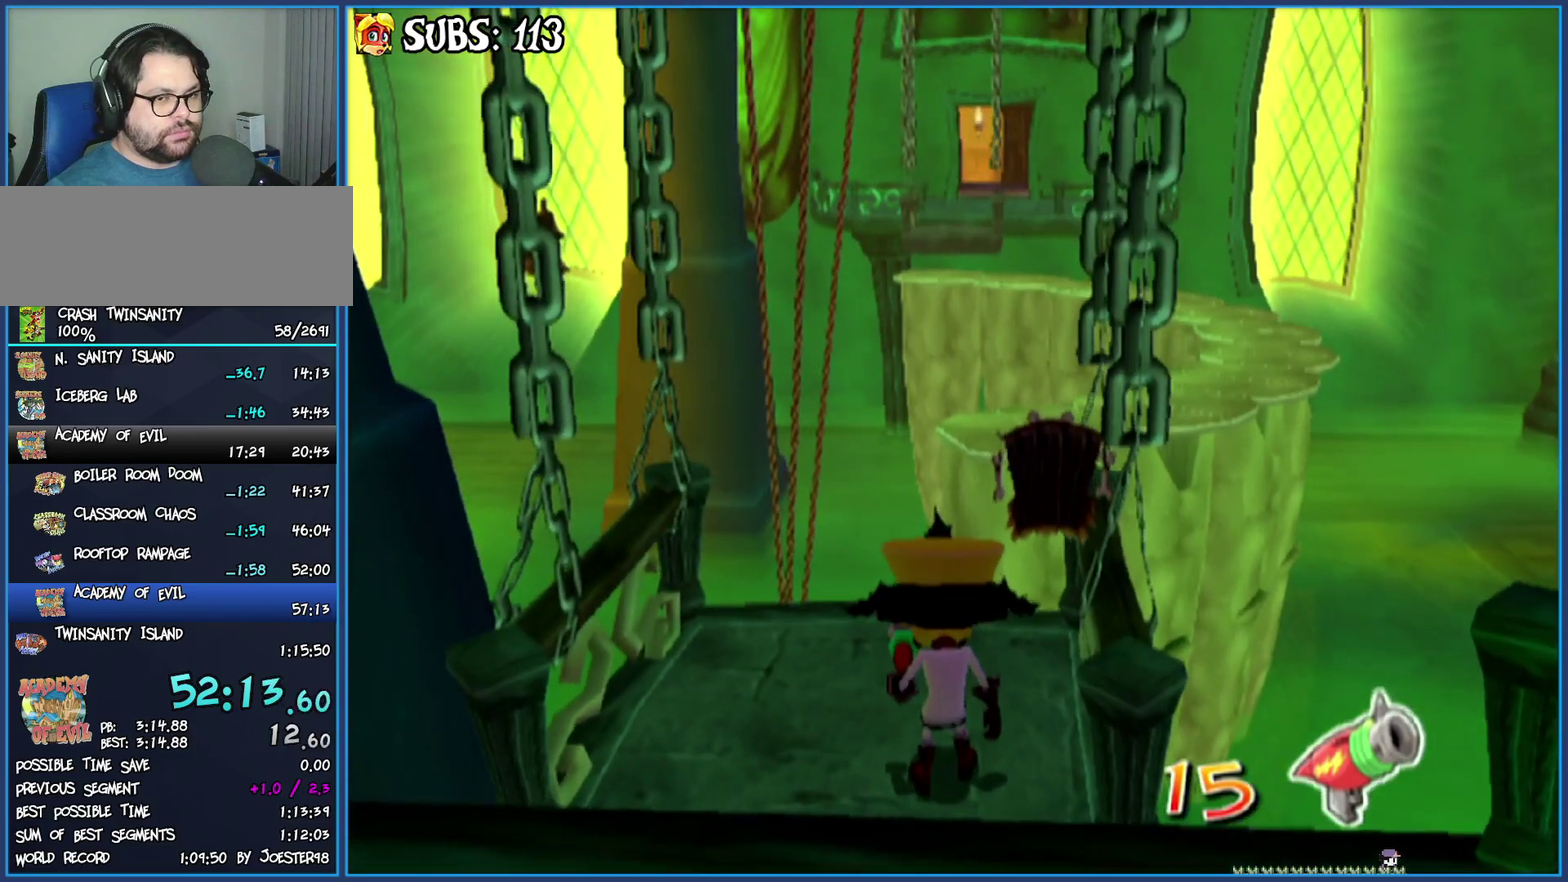
{"buttons": [], "left_stick": "center", "right_stick": "center", "events": [[67, "left_stick", "up"], [217, "left_stick", "center"]]}
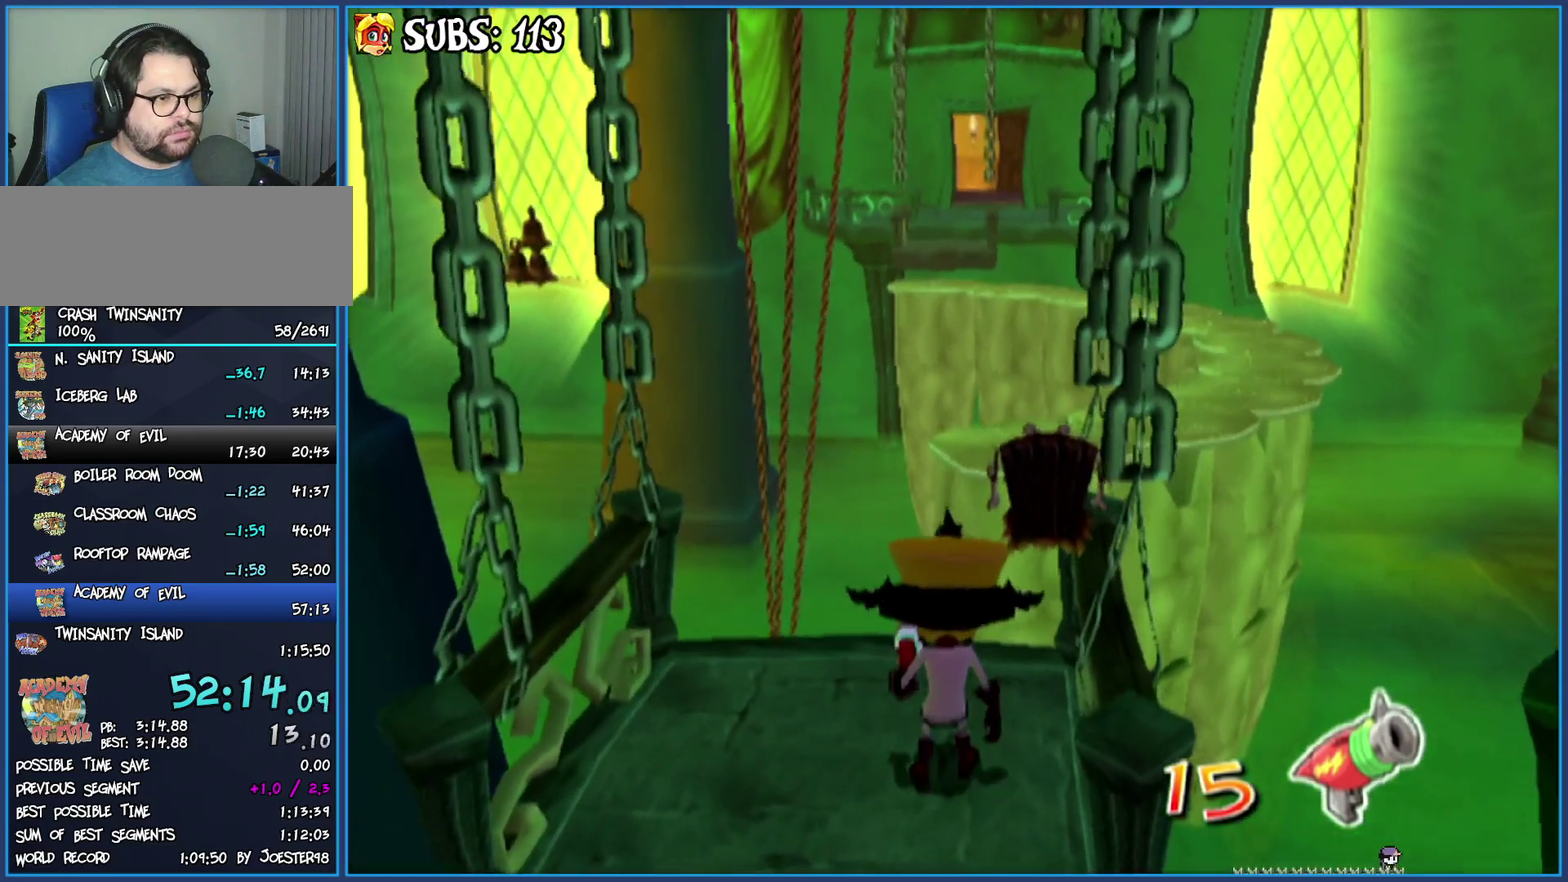
{"buttons": [], "left_stick": "center", "right_stick": "center", "events": []}
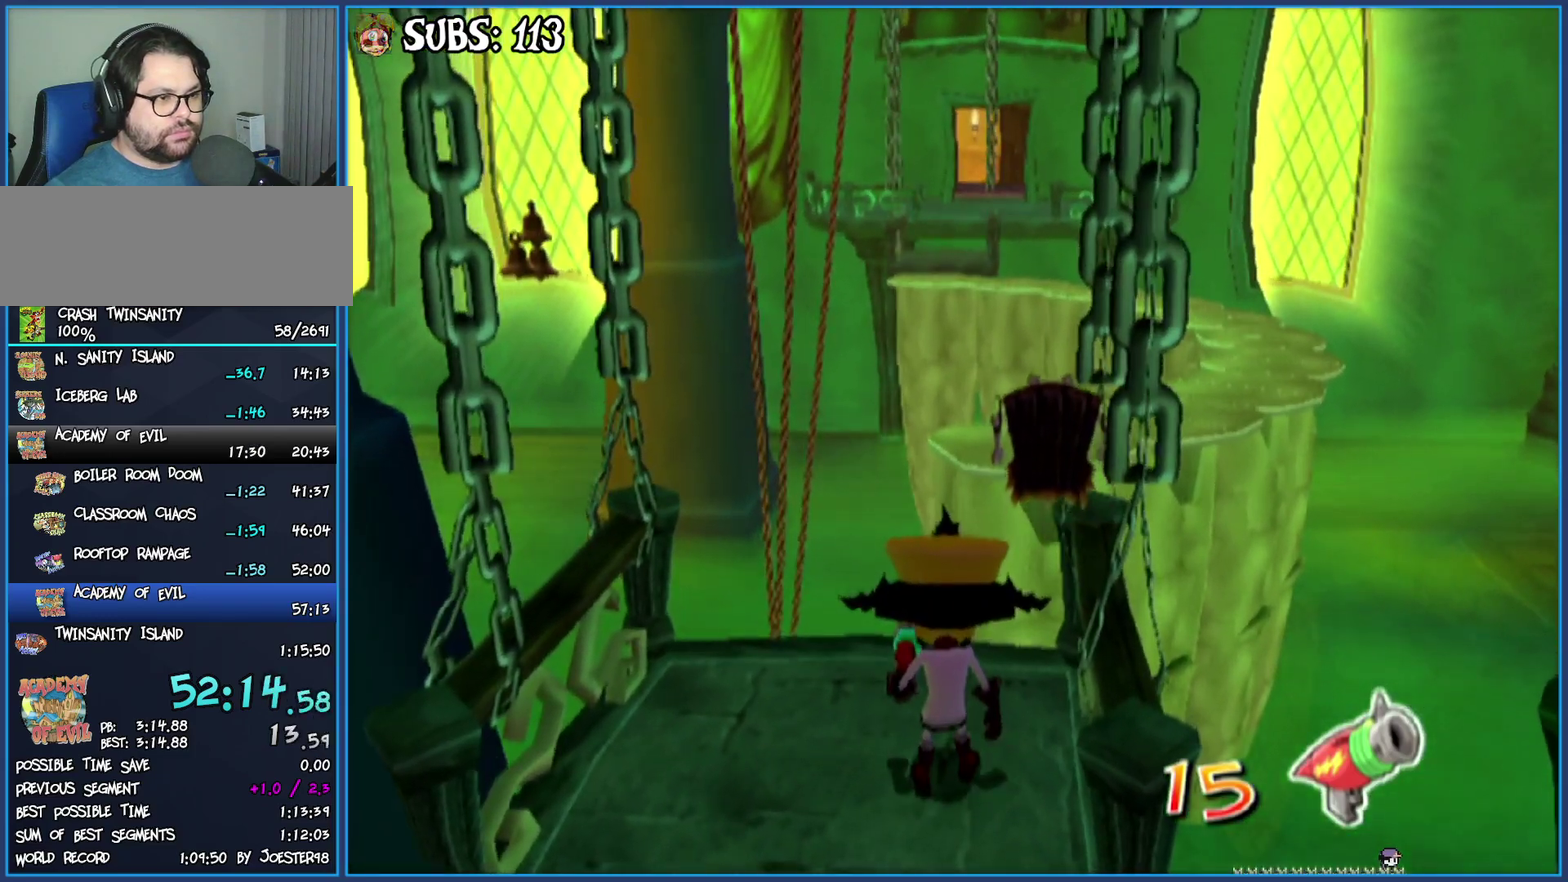
{"buttons": [], "left_stick": "center", "right_stick": "center", "events": []}
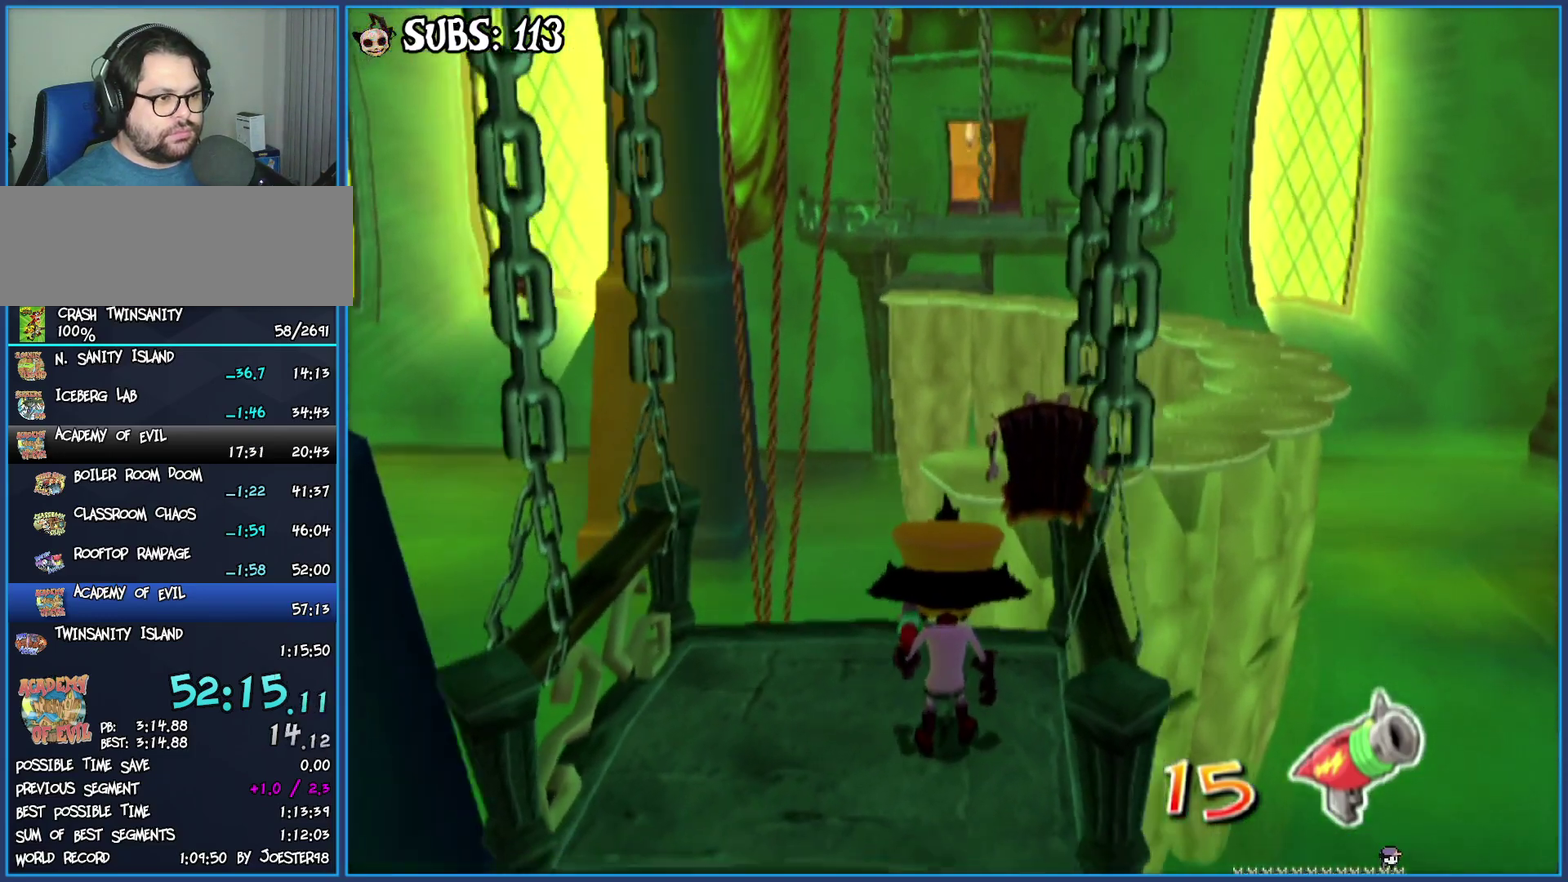
{"buttons": [], "left_stick": "center", "right_stick": "center", "events": []}
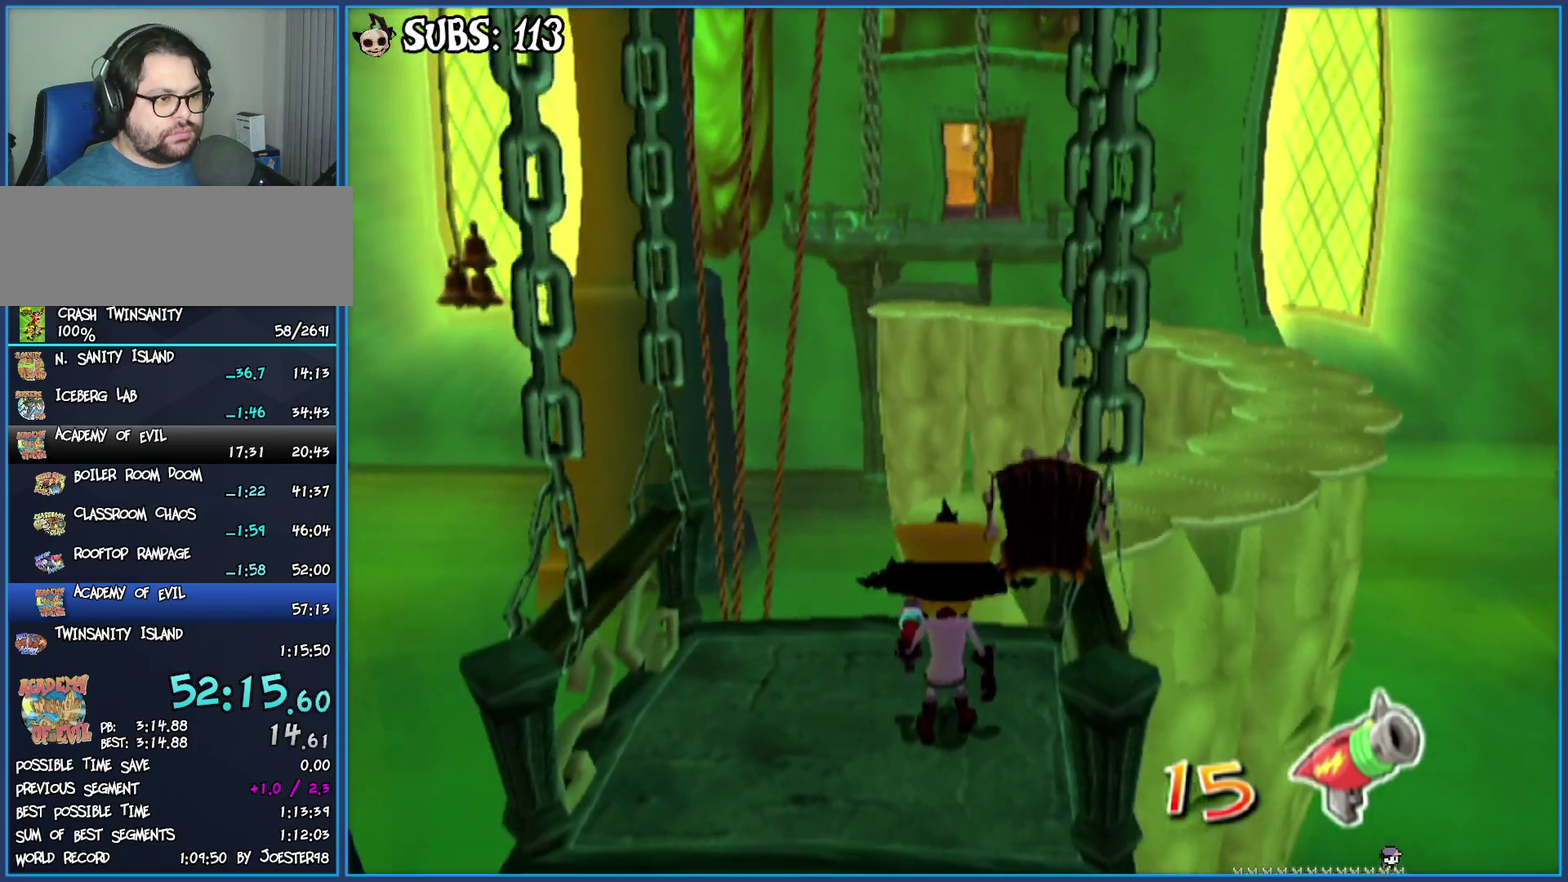
{"buttons": [], "left_stick": "up", "right_stick": "center", "events": [[100, "left_stick", "up"], [283, "CROSS", "down"], [500, "CROSS", "up"]]}
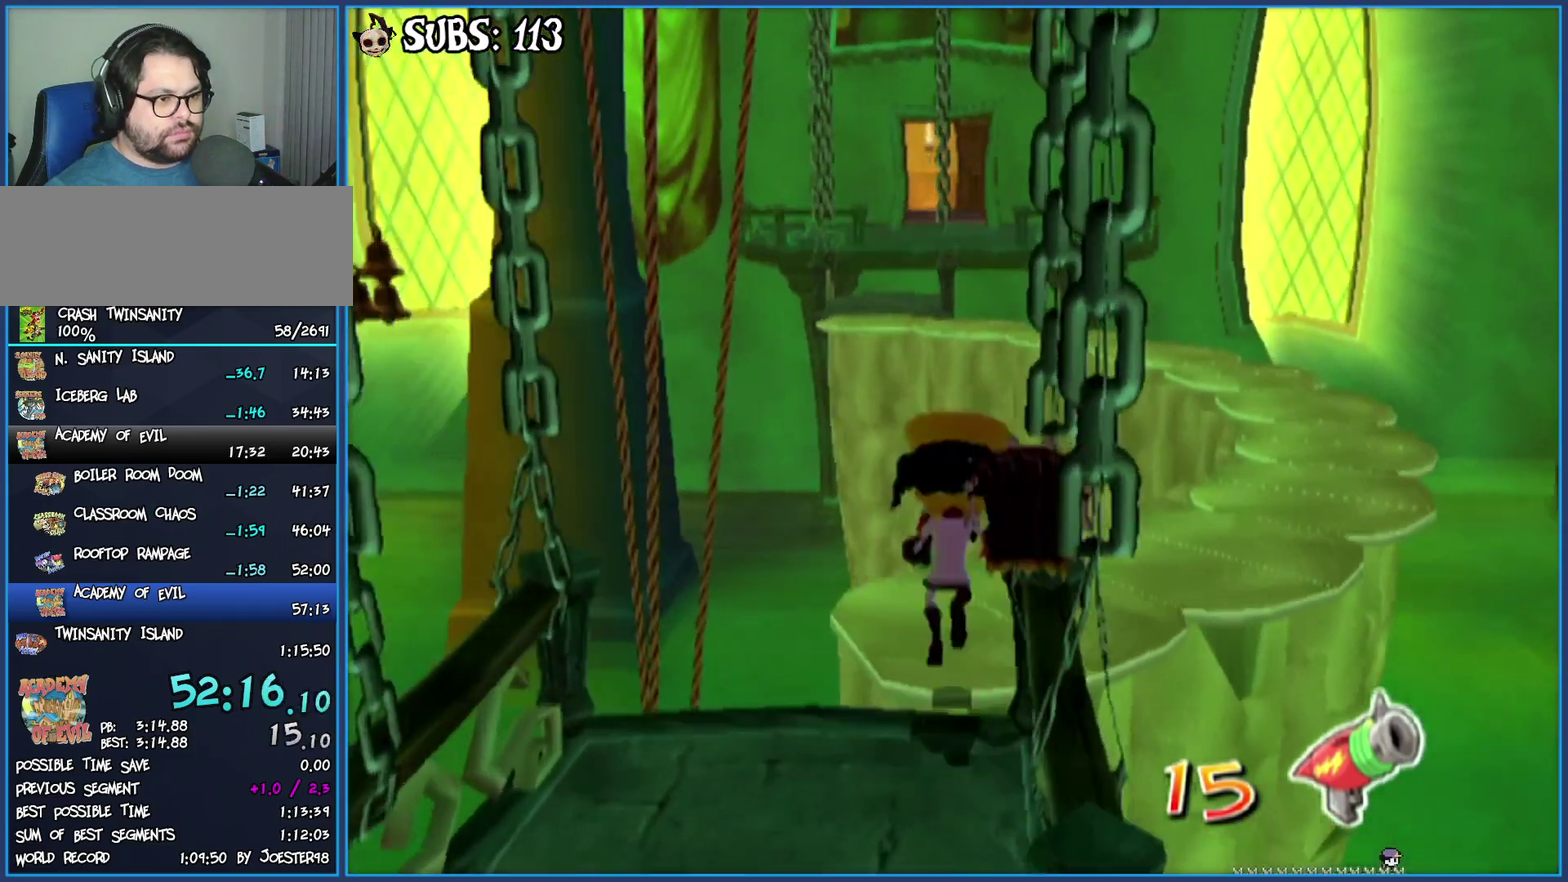
{"buttons": [], "left_stick": "up-right", "right_stick": "center", "events": [[150, "left_stick", "up-right"]]}
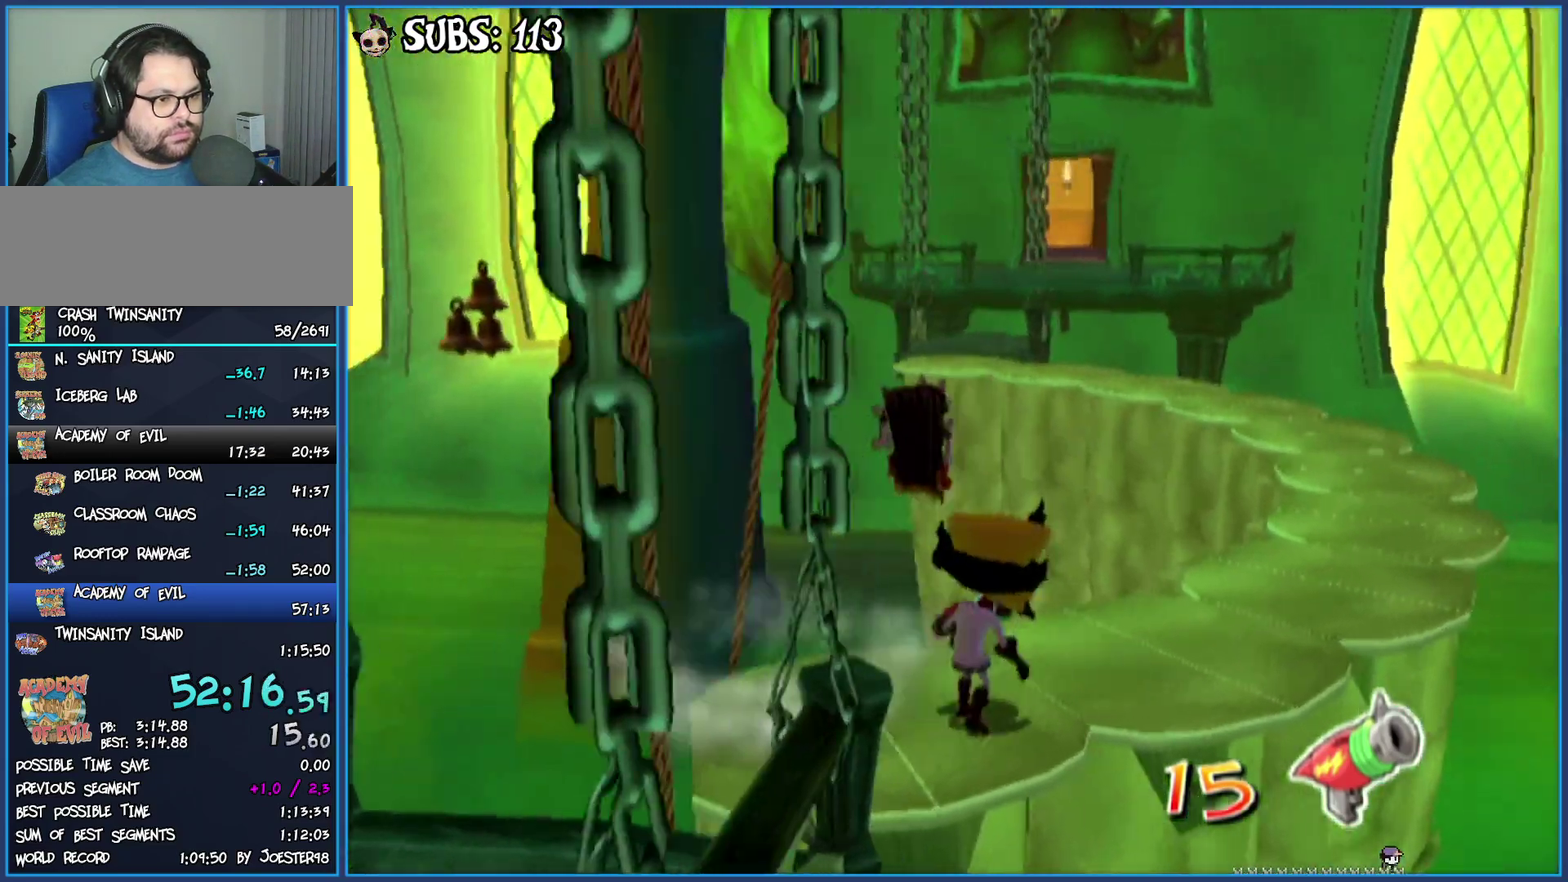
{"buttons": [], "left_stick": "up-right", "right_stick": "center", "events": []}
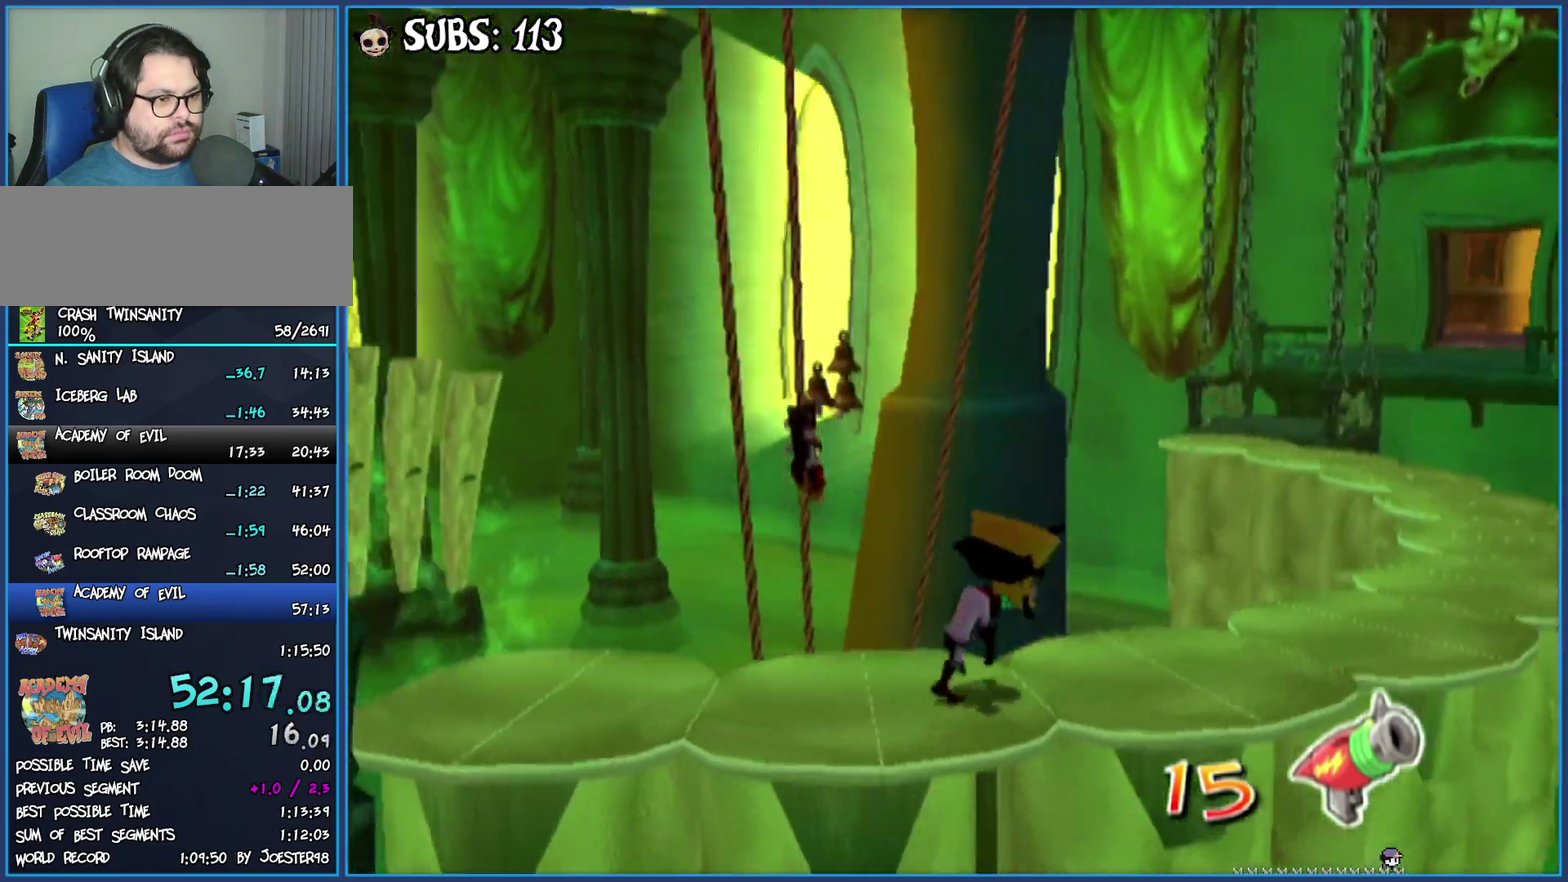
{"buttons": [], "left_stick": "right", "right_stick": "center", "events": [[183, "CIRCLE", "down"], [300, "left_stick", "right"], [400, "CIRCLE", "up"]]}
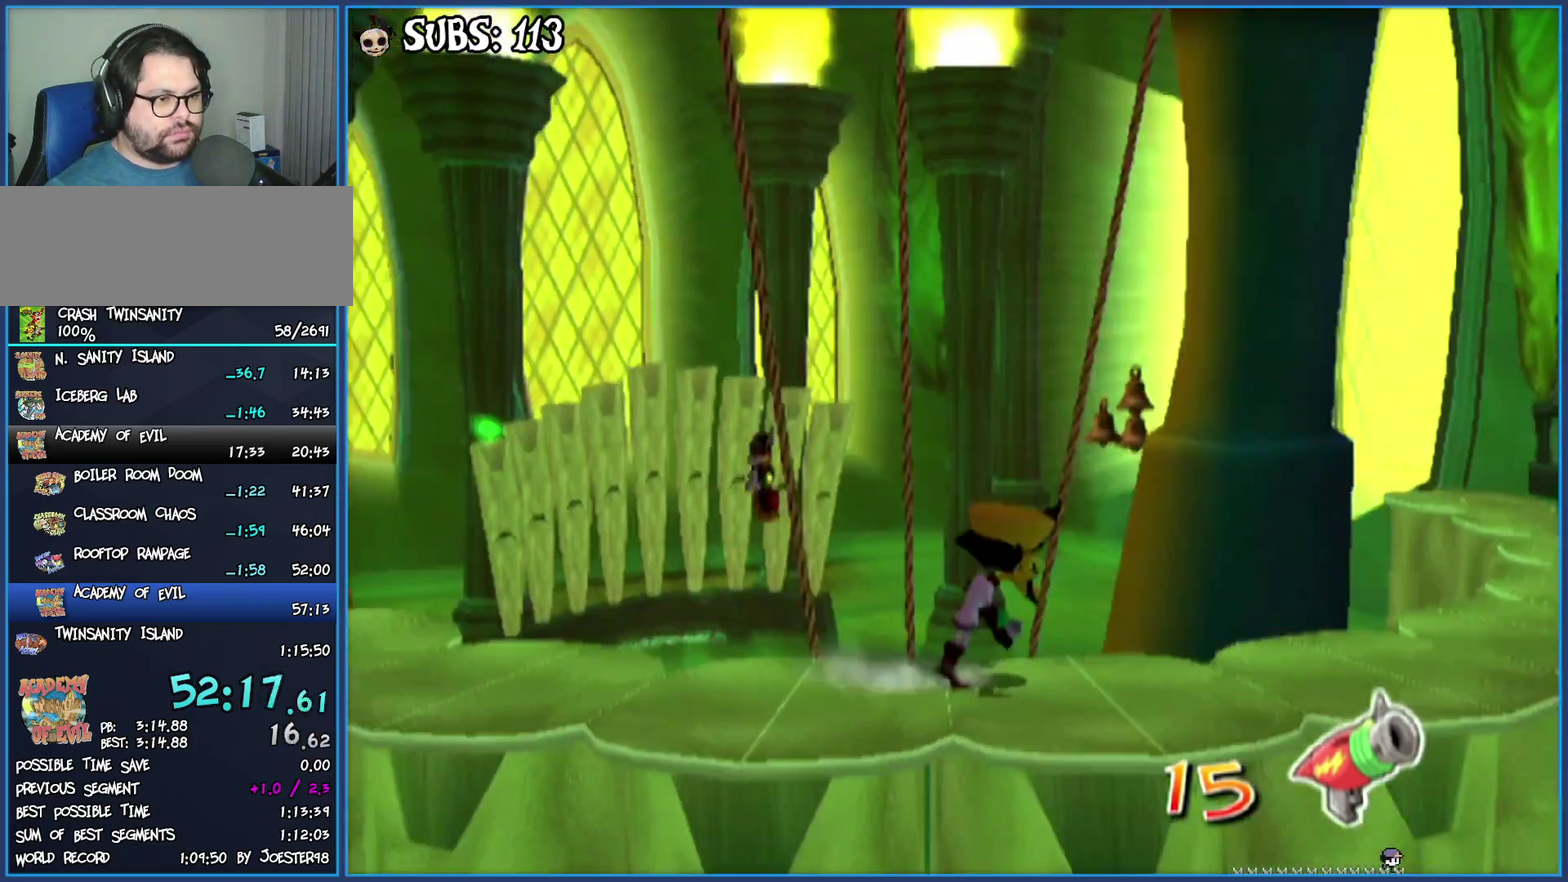
{"buttons": [], "left_stick": "center", "right_stick": "center", "events": [[417, "left_stick", "center"]]}